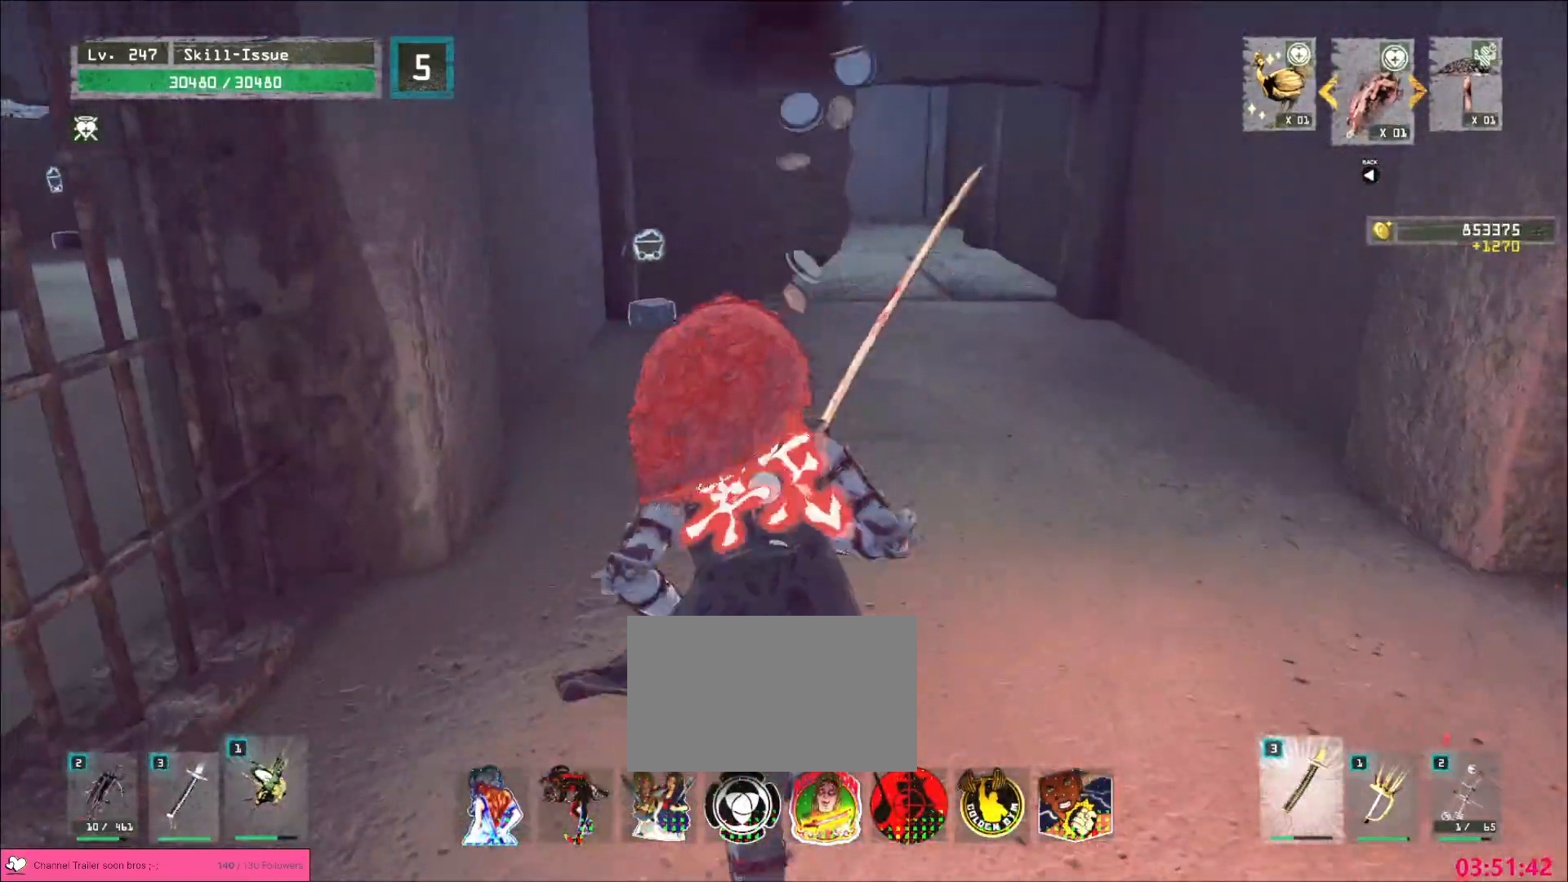
Gameplay with keyboard and mouse; each line is a JSON object with the keys and mouse buttons held at the frame after it. "events" lists presses ("down") and releases ("up") of "1", "2", "3", "4", "5", "a", "b", "c", "ctrl", "d", "e", "f", "g", "q", "s", "shift", "space", "t", "tab", "v", "w", "x", "z", "mouse_left", "mouse_wheel", "mouse_right", "mouse_mb4" and "mouse_mb5" between this image and that frame as [ms after this image, input, new state], when the widget could be followed in between. "mouse_left", "mouse_wheel", "mouse_right", "mouse_mb4", "mouse_mb5" = the "left", "wheel", "right", "mb4", "mb5" buttons of the "mouse" list. No other keys are recorded. "wheel" means that the mouse wheel is clicked or scrolled. Not read: alt mouse_move r.
{"keys": ["w"], "mouse": [], "events": []}
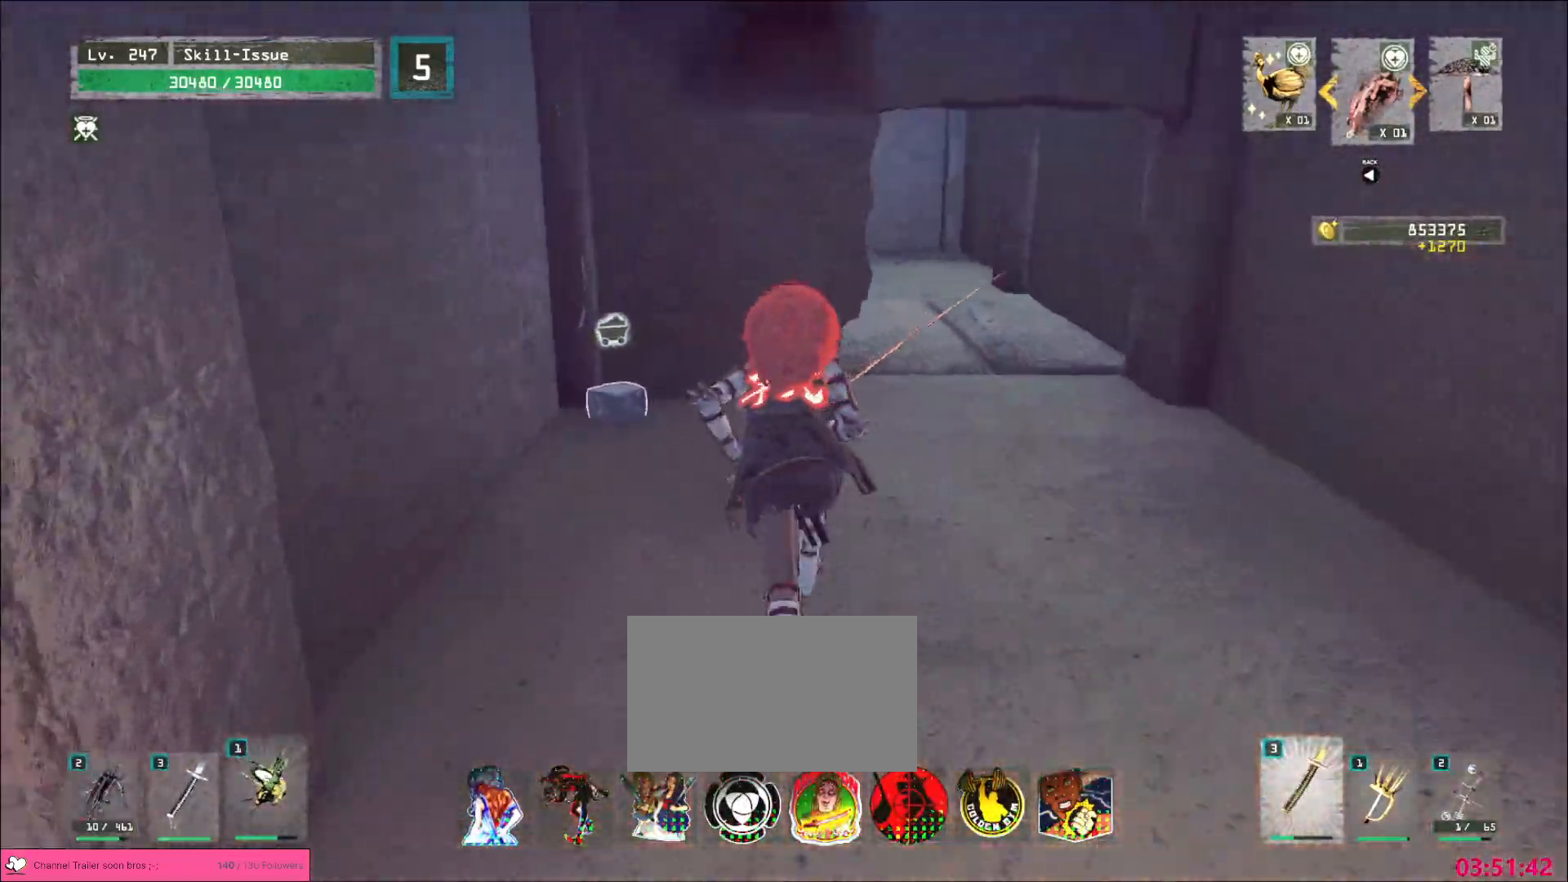
{"keys": [], "mouse": [], "events": [[383, "a", "down"], [467, "w", "up"], [483, "a", "up"]]}
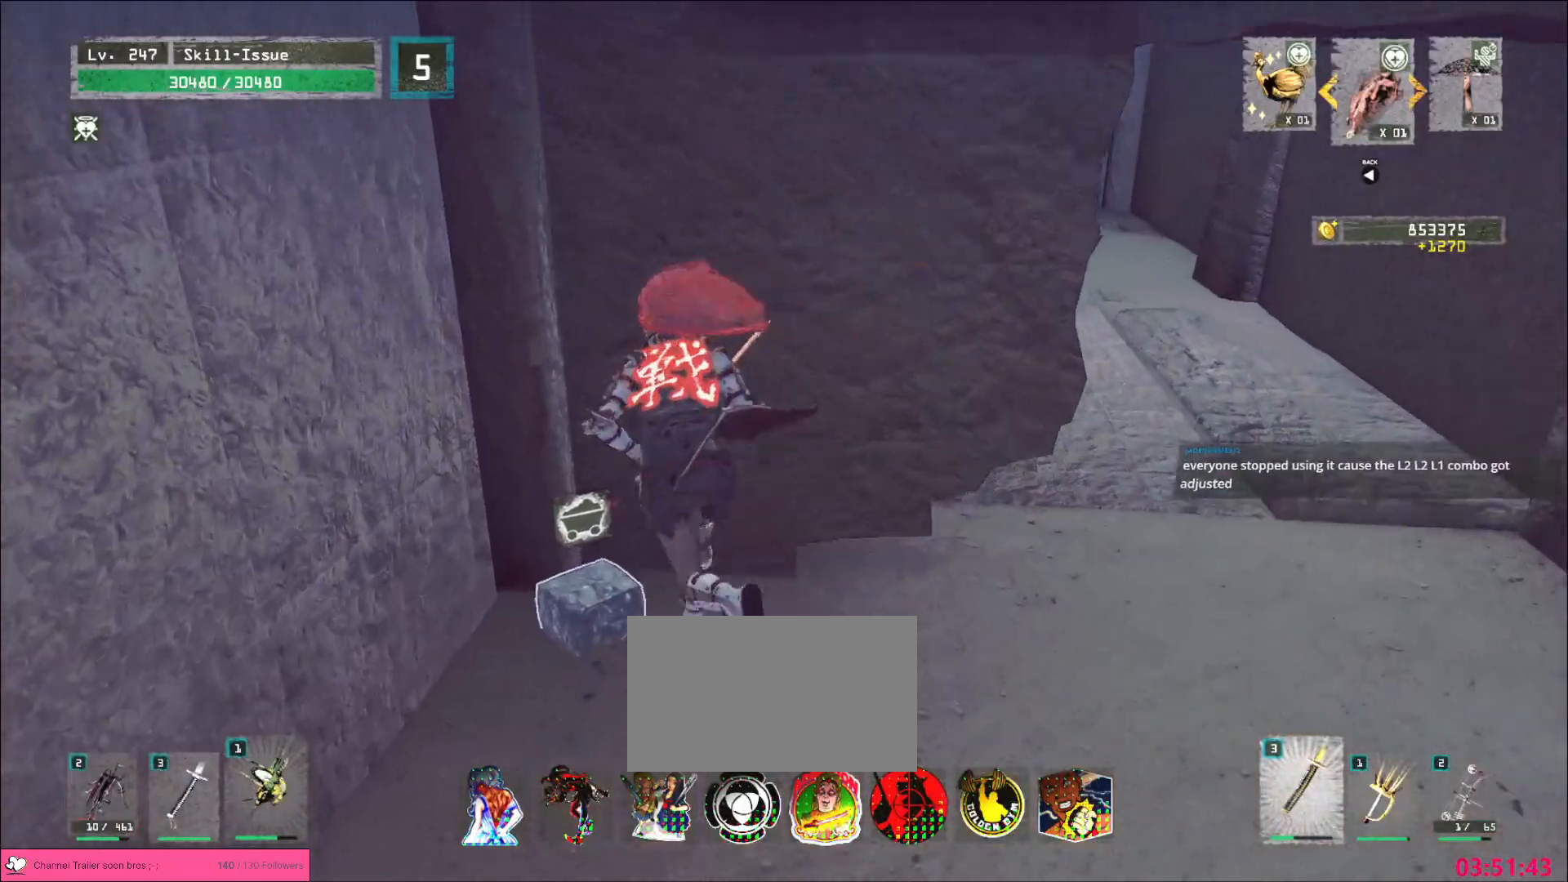
{"keys": ["w"], "mouse": [], "events": [[83, "d", "down"], [133, "ctrl", "down"], [250, "ctrl", "up"], [317, "w", "down"], [400, "d", "up"]]}
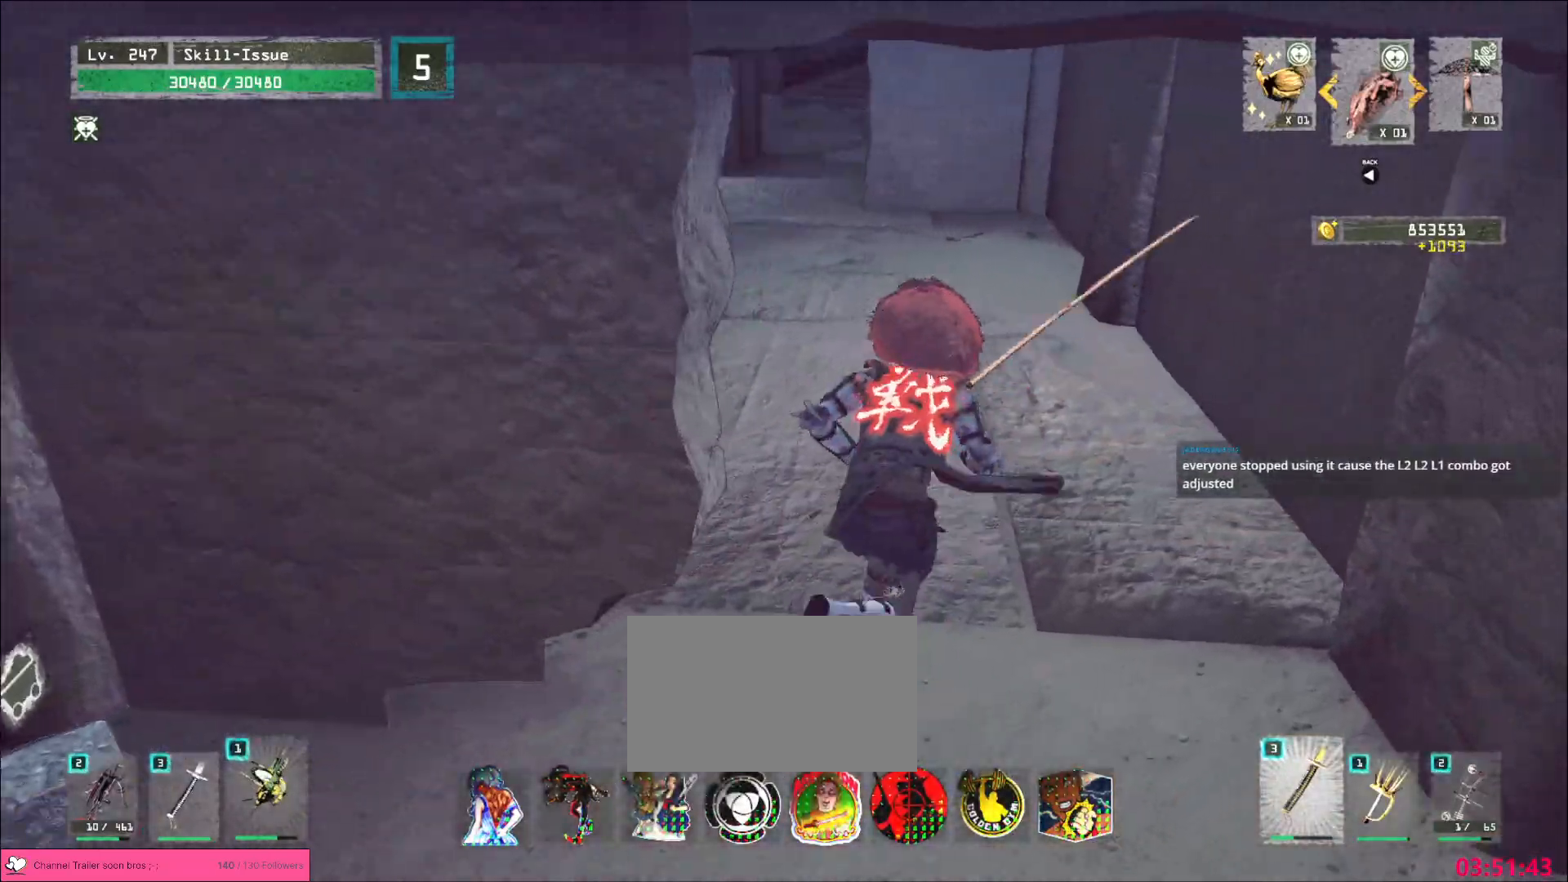
{"keys": ["w"], "mouse": [], "events": []}
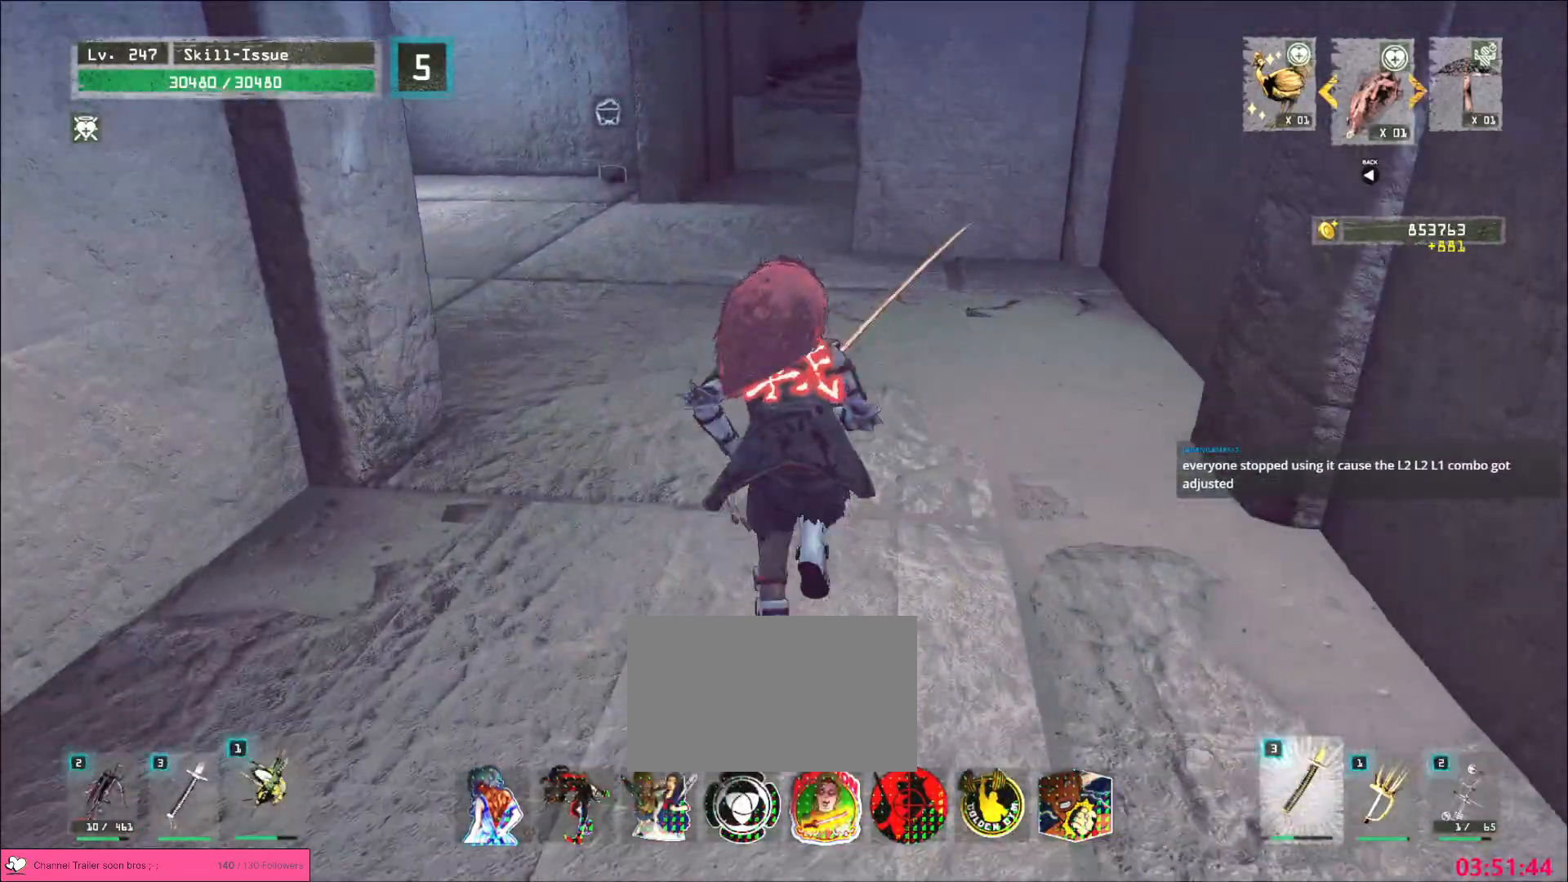
{"keys": ["w"], "mouse": [], "events": []}
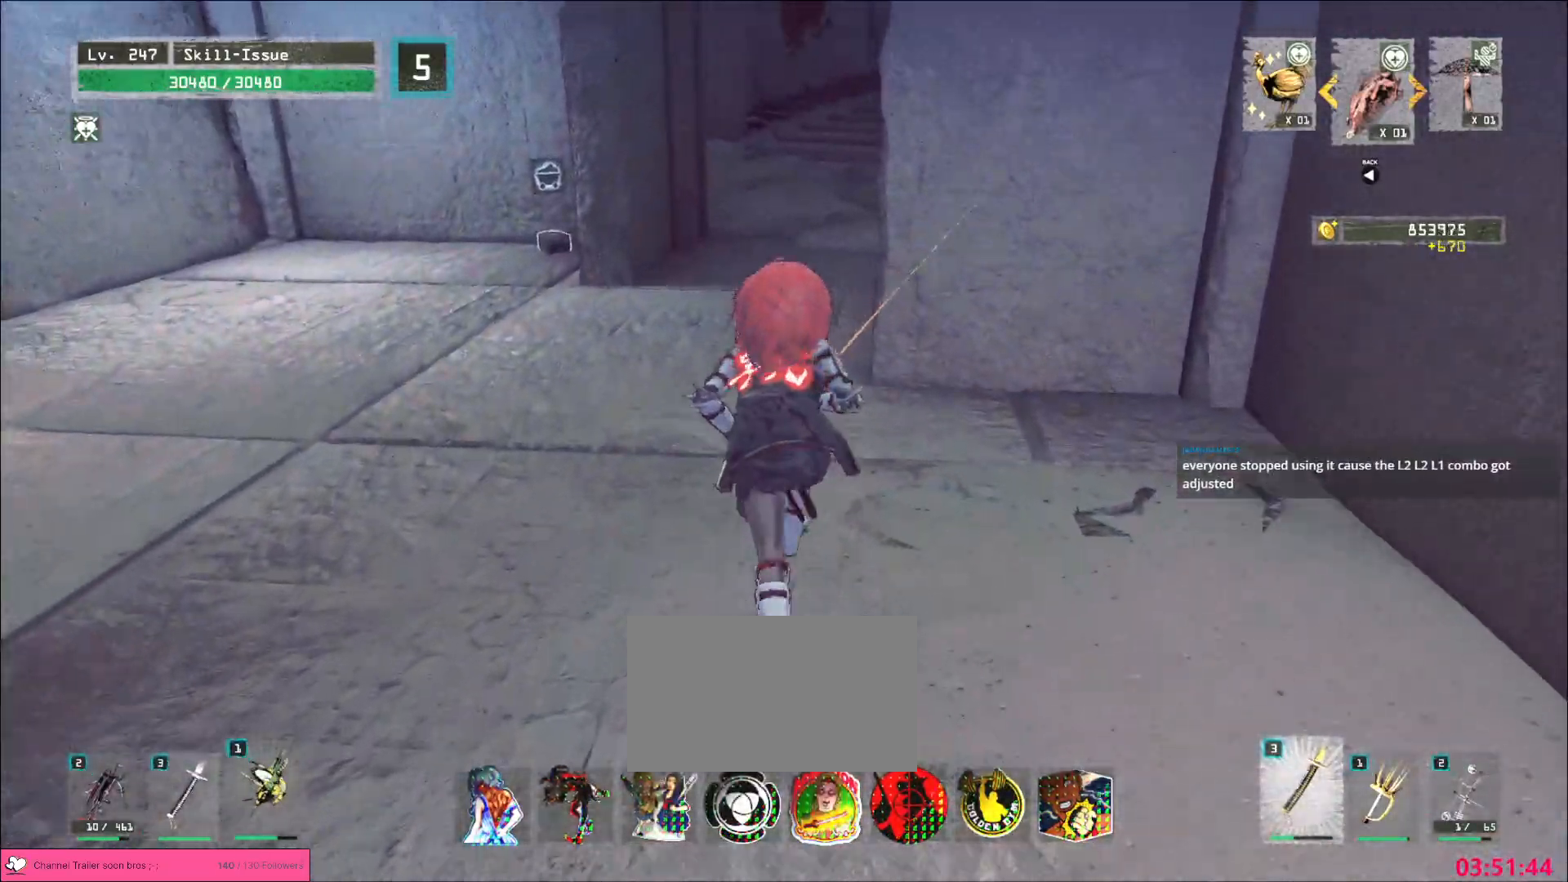
{"keys": ["w"], "mouse": [], "events": [[67, "a", "down"], [200, "a", "up"]]}
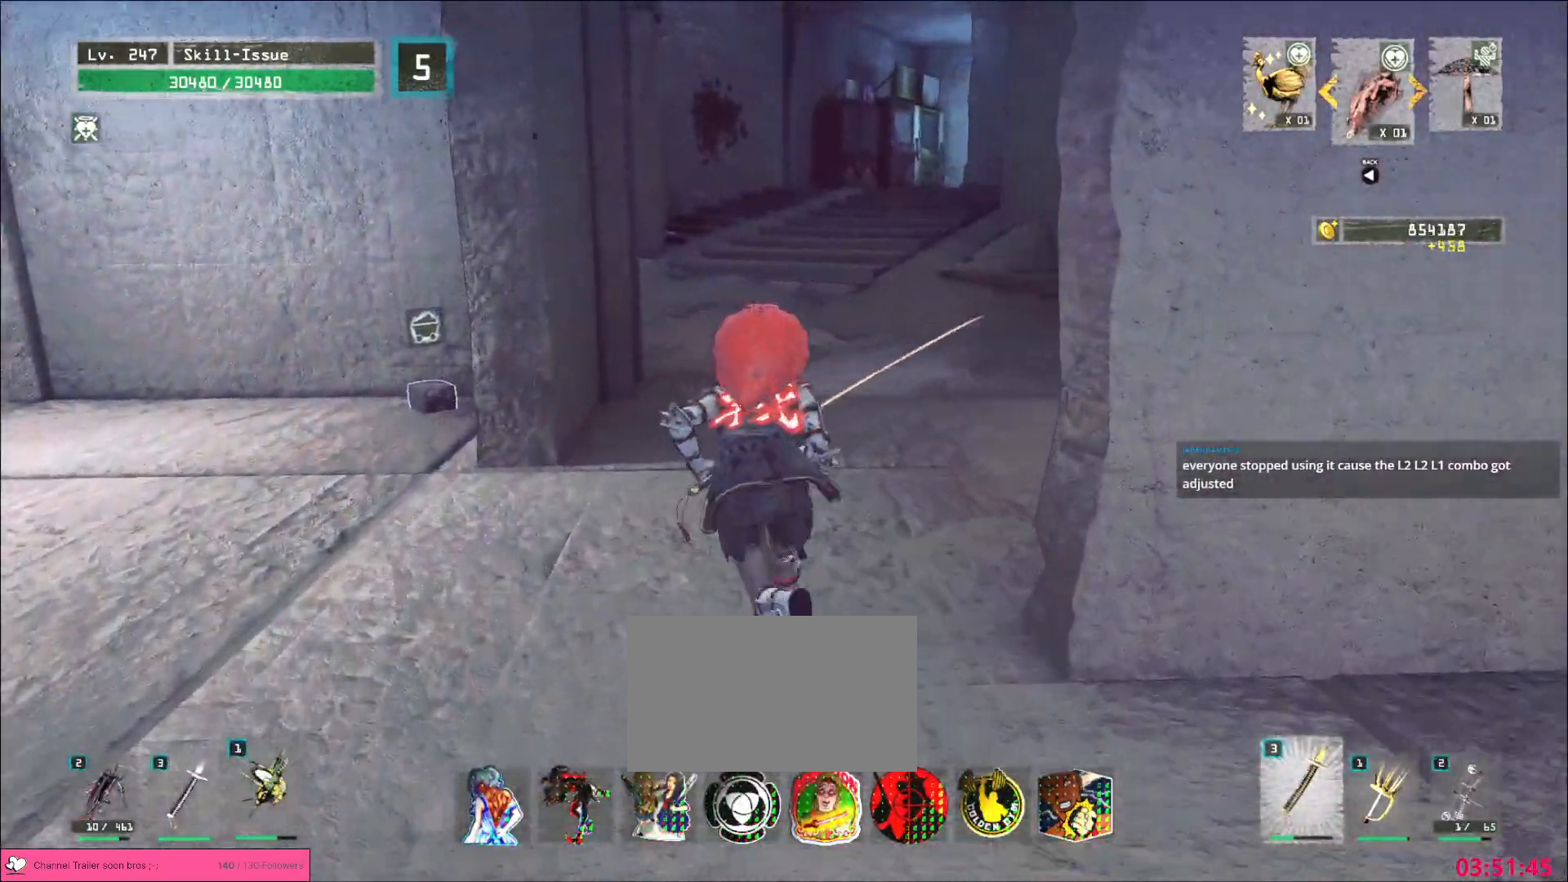
{"keys": ["w"], "mouse": [], "events": []}
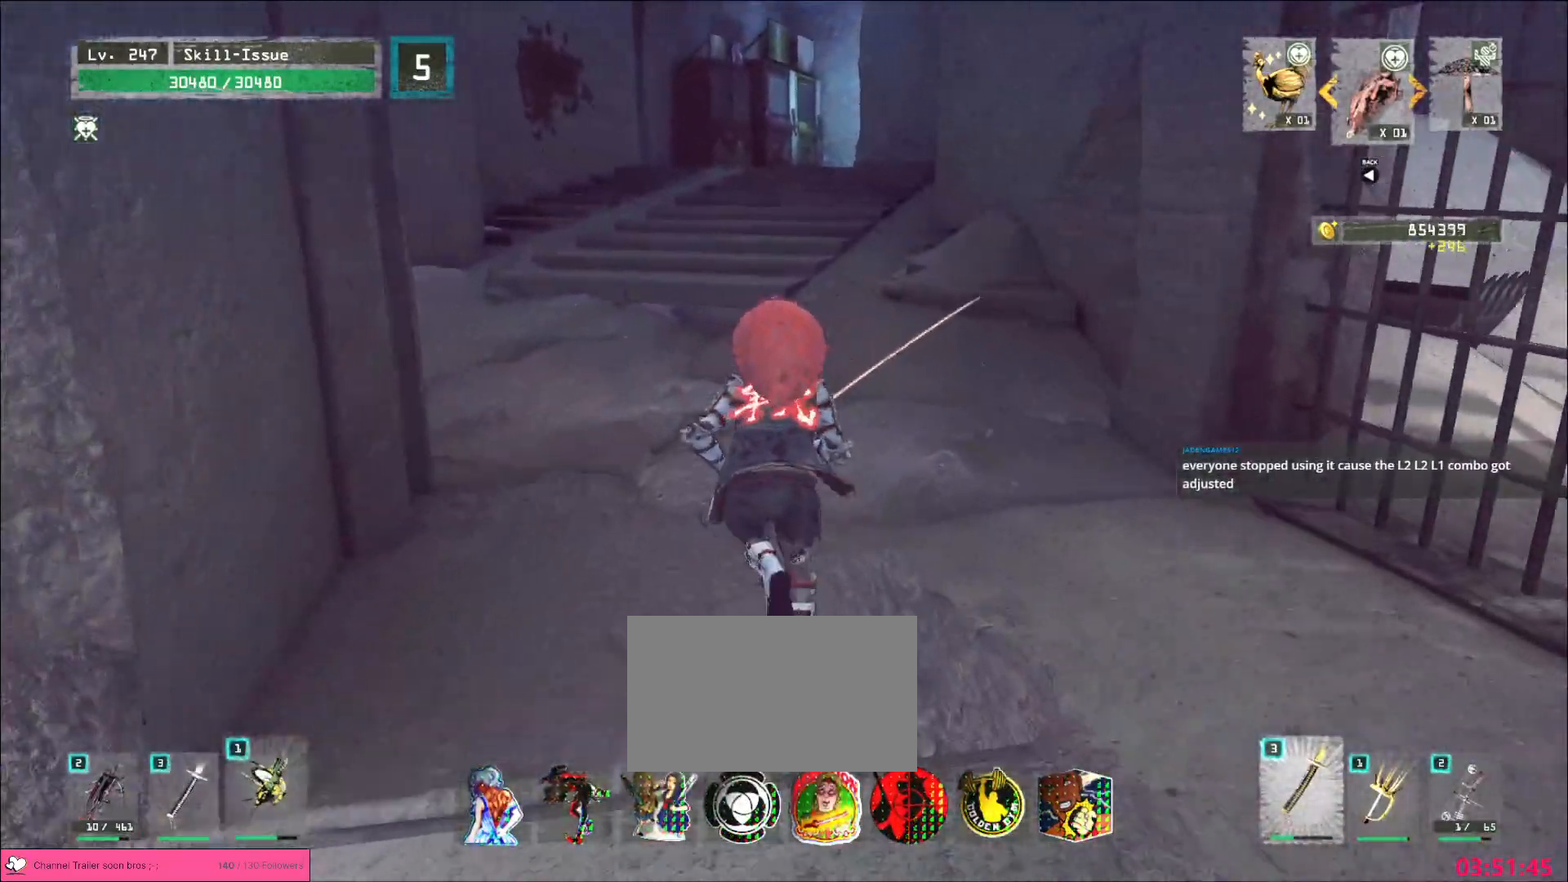
{"keys": ["w"], "mouse": [], "events": []}
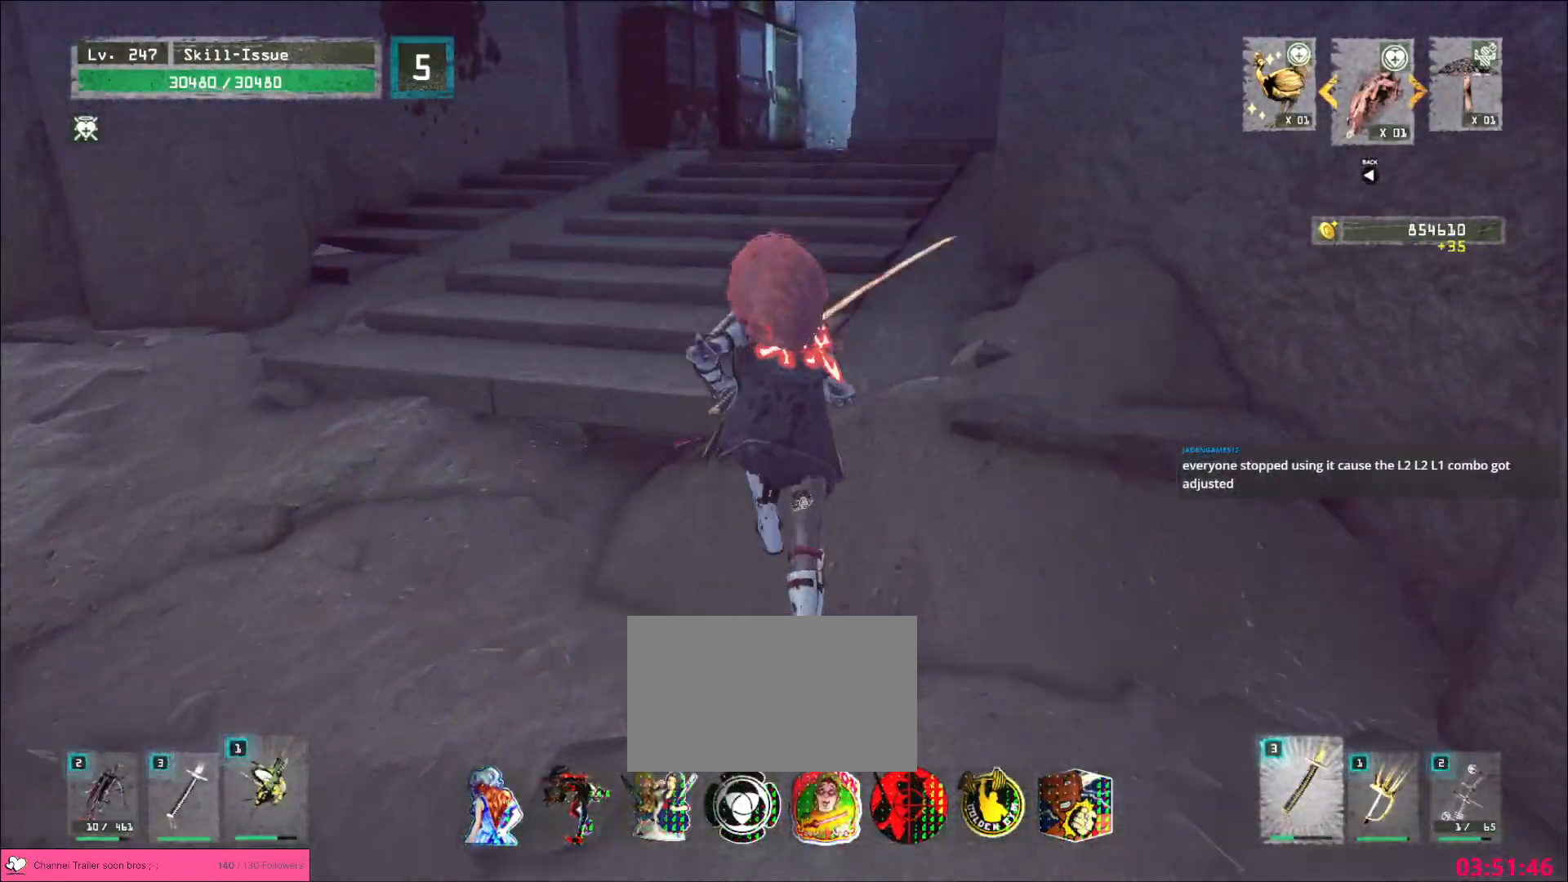
{"keys": ["w"], "mouse": [], "events": []}
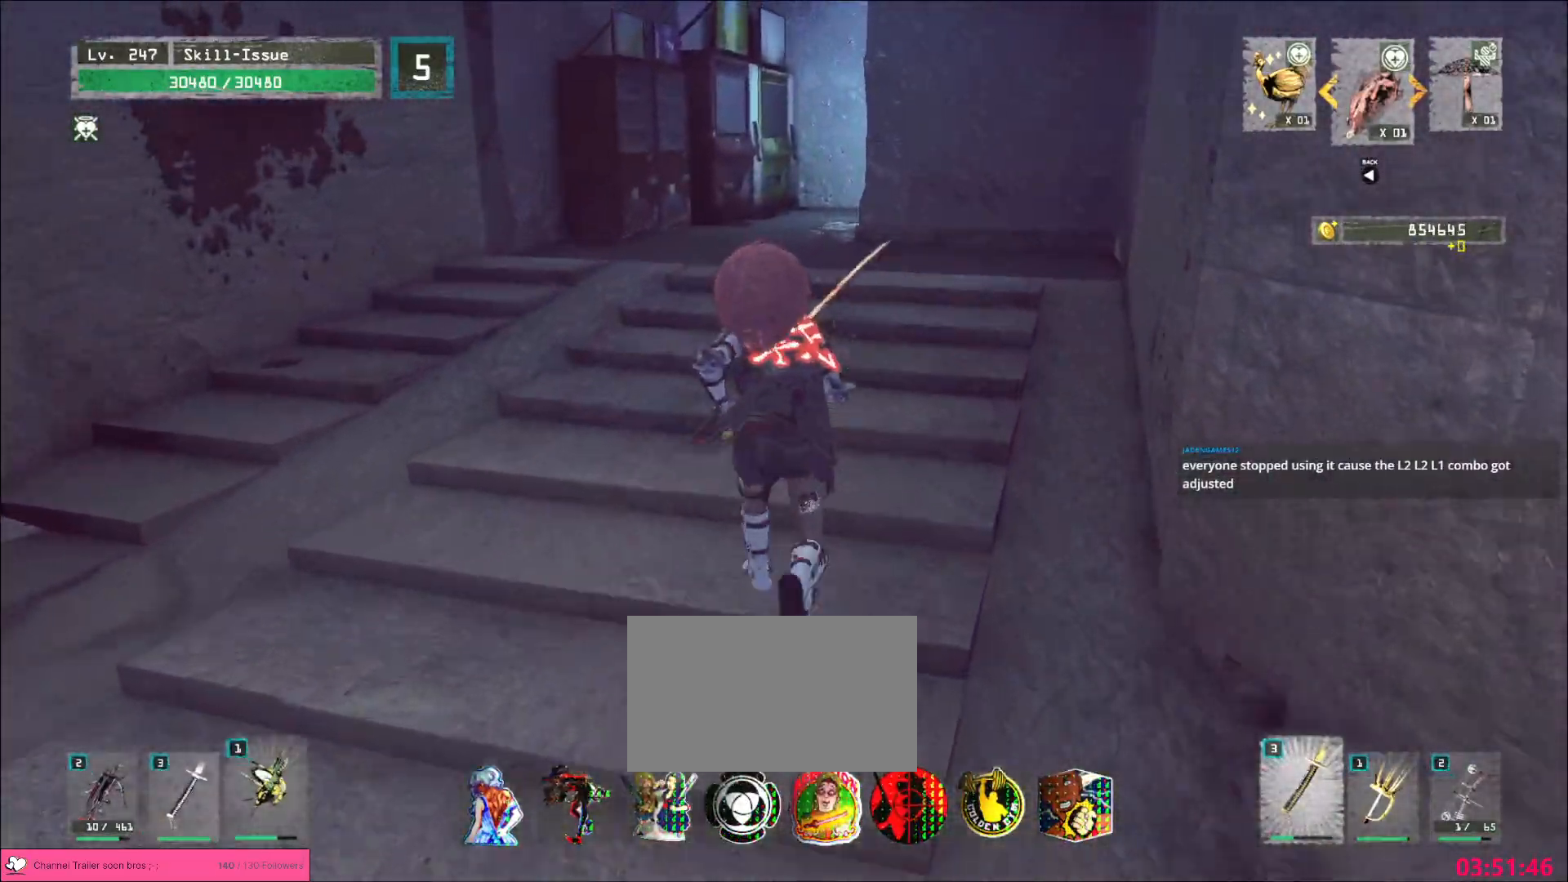
{"keys": ["w"], "mouse": [], "events": []}
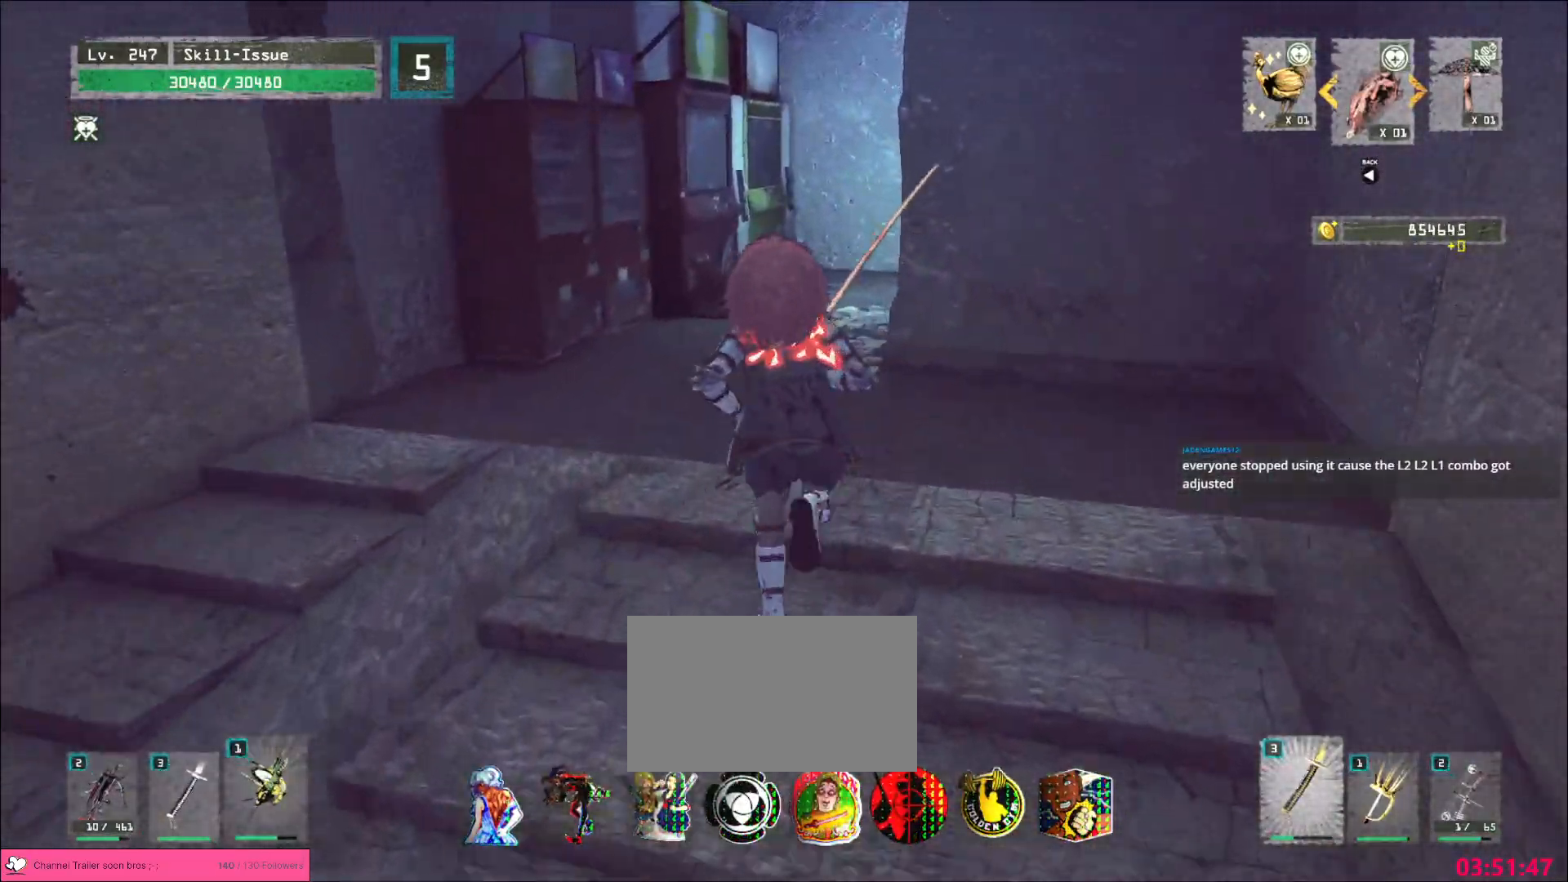
{"keys": ["w"], "mouse": [], "events": []}
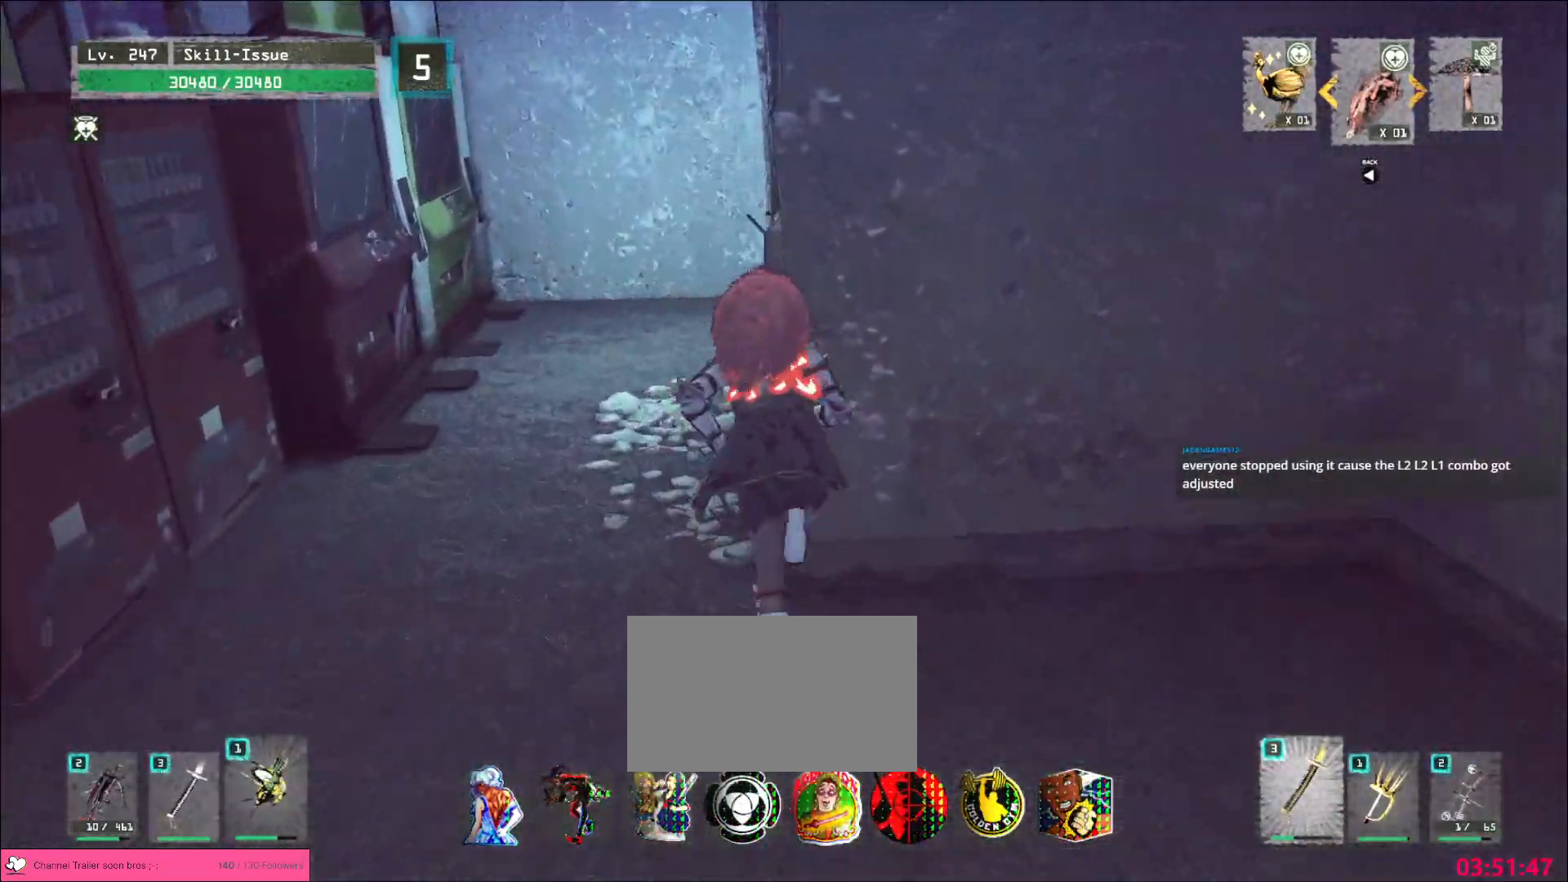
{"keys": ["w"], "mouse": [], "events": [[217, "a", "down"], [433, "a", "up"]]}
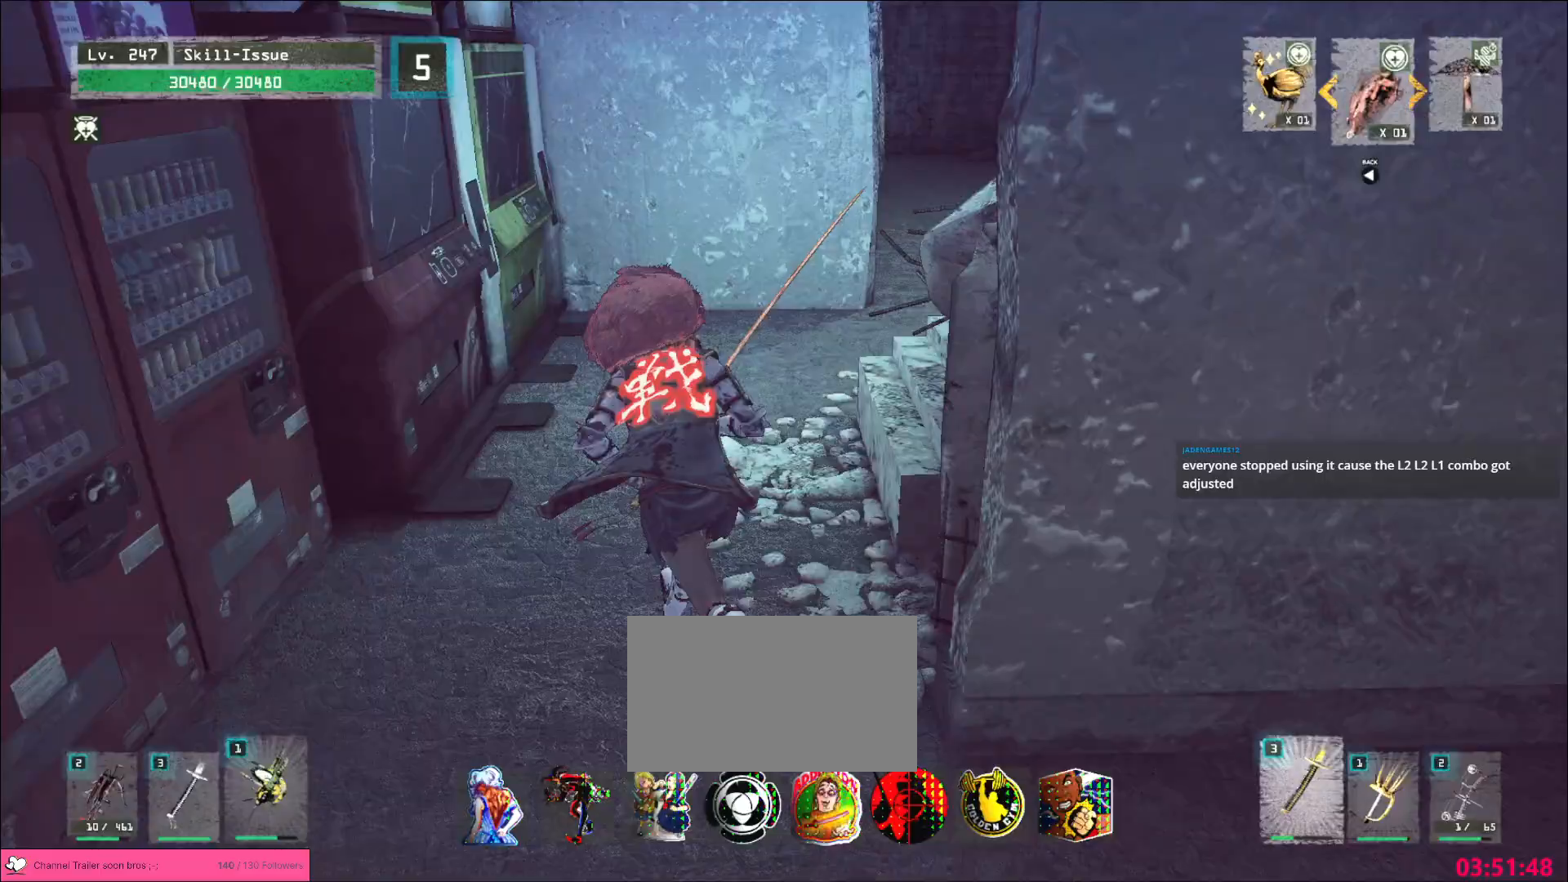
{"keys": ["d", "w"], "mouse": [], "events": [[433, "d", "down"]]}
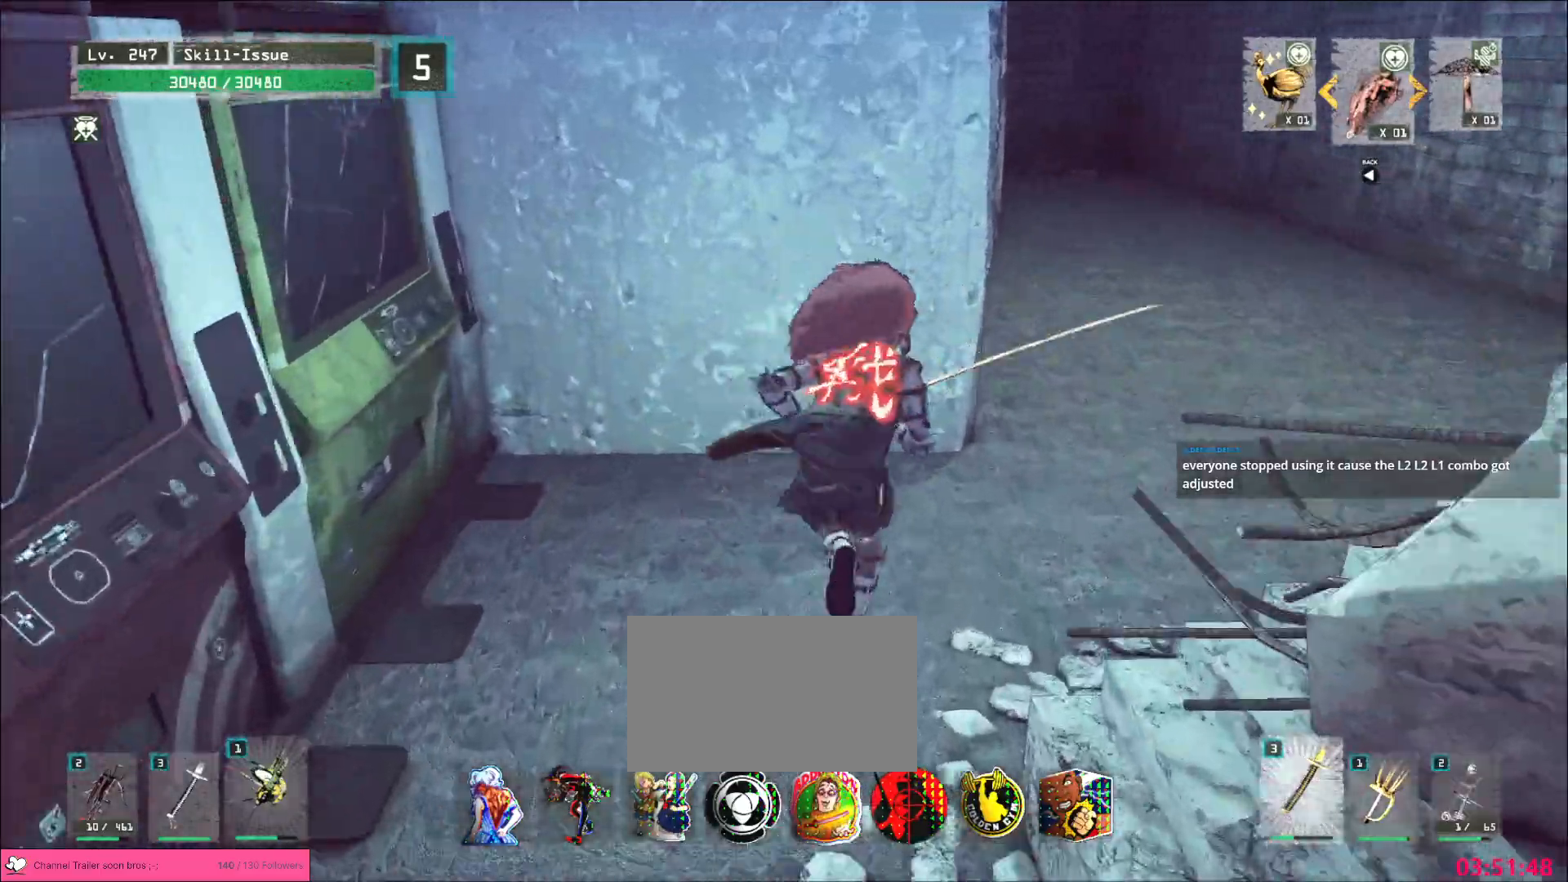
{"keys": ["w"], "mouse": [], "events": [[283, "d", "up"]]}
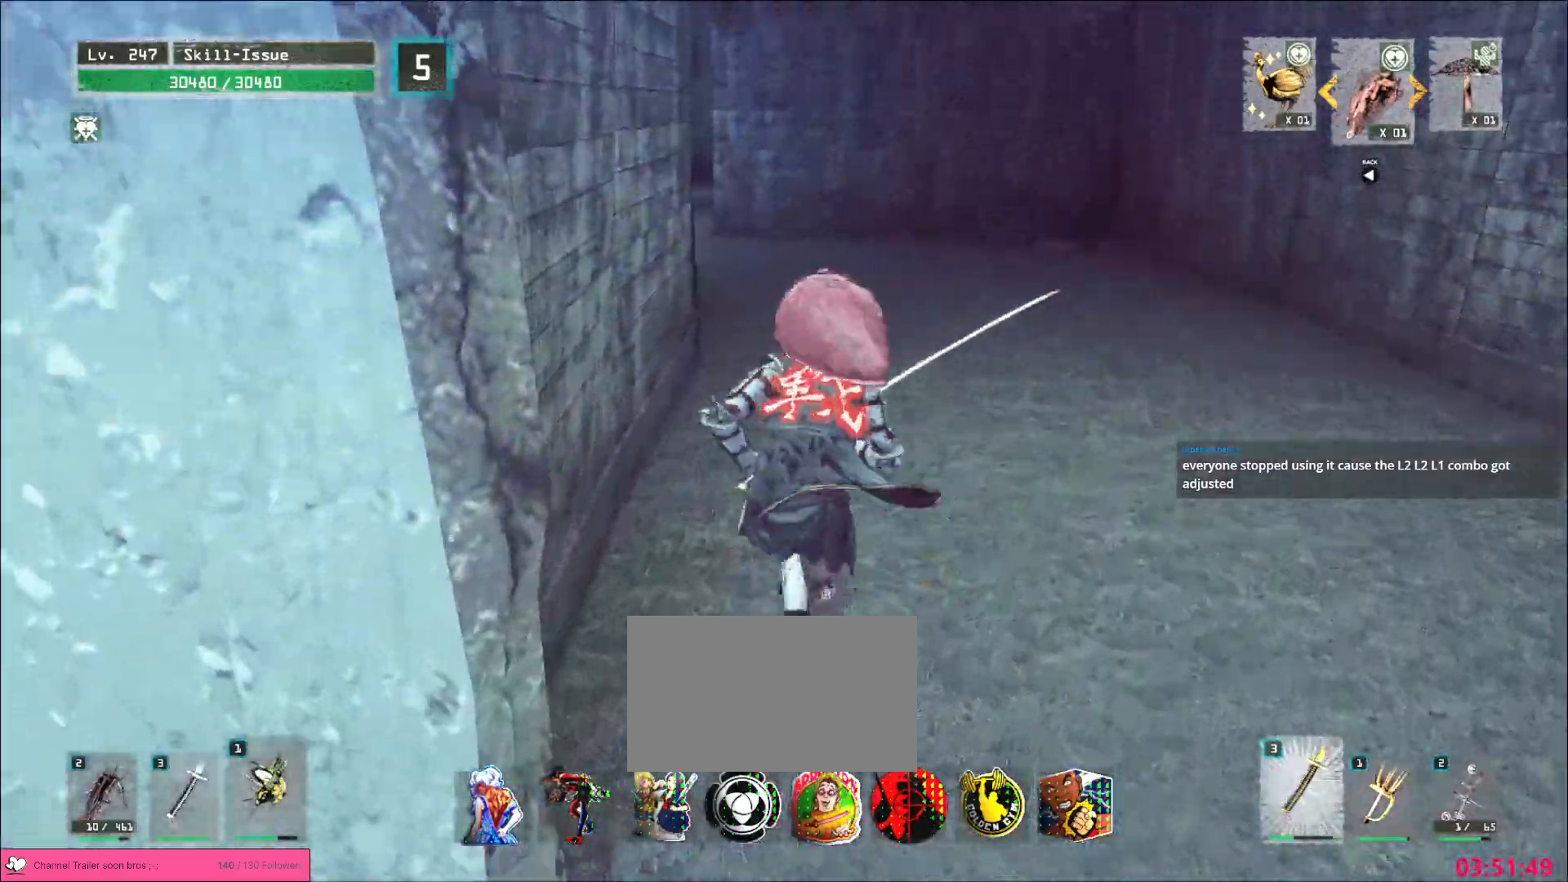
{"keys": ["w"], "mouse": [], "events": []}
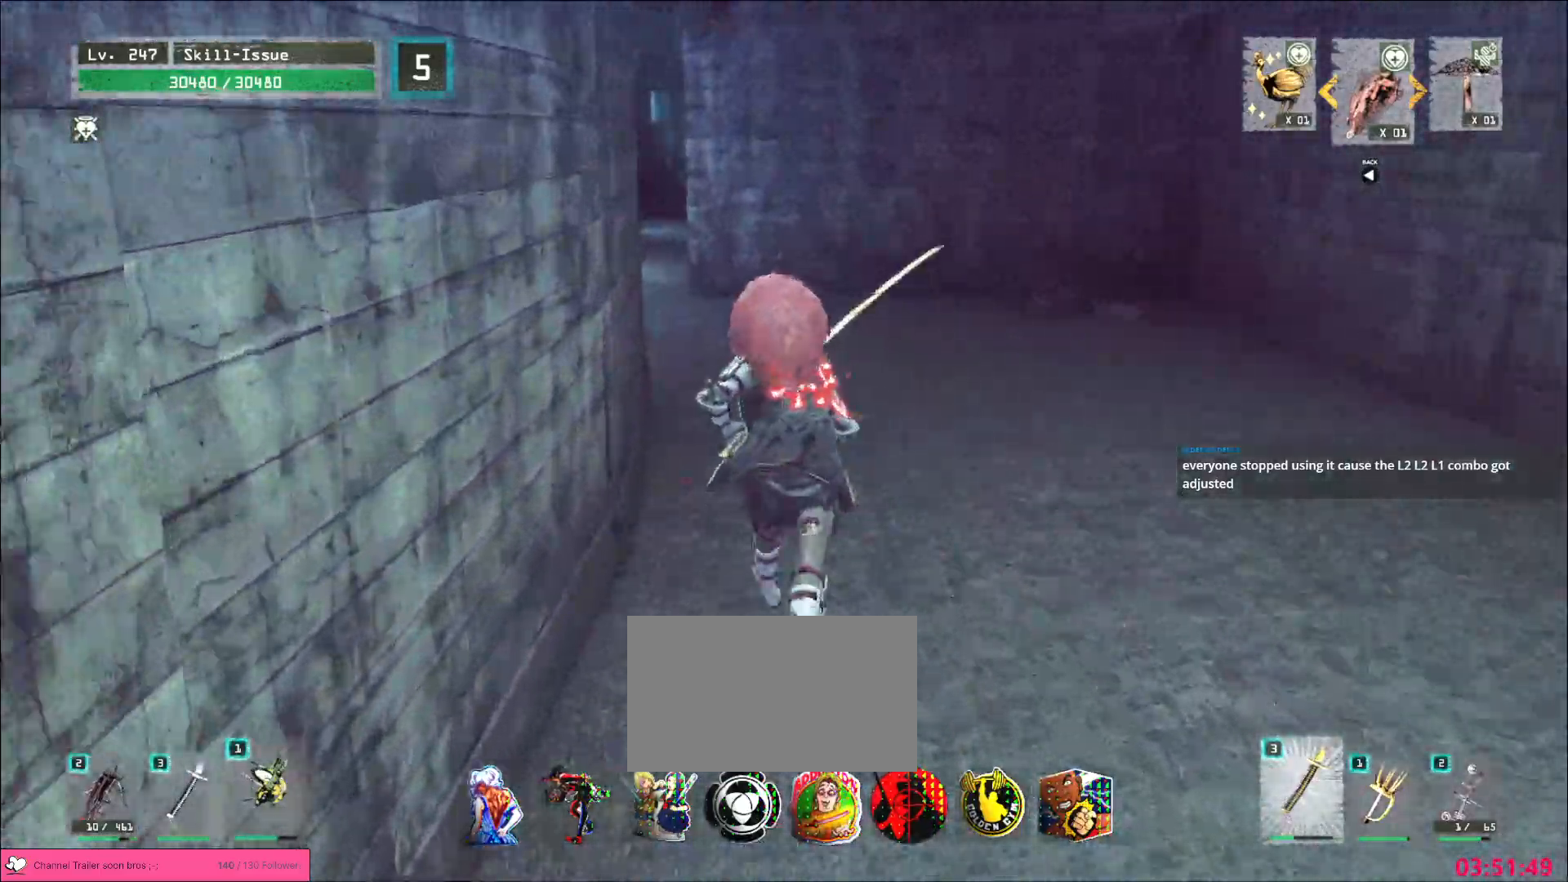
{"keys": ["w"], "mouse": [], "events": []}
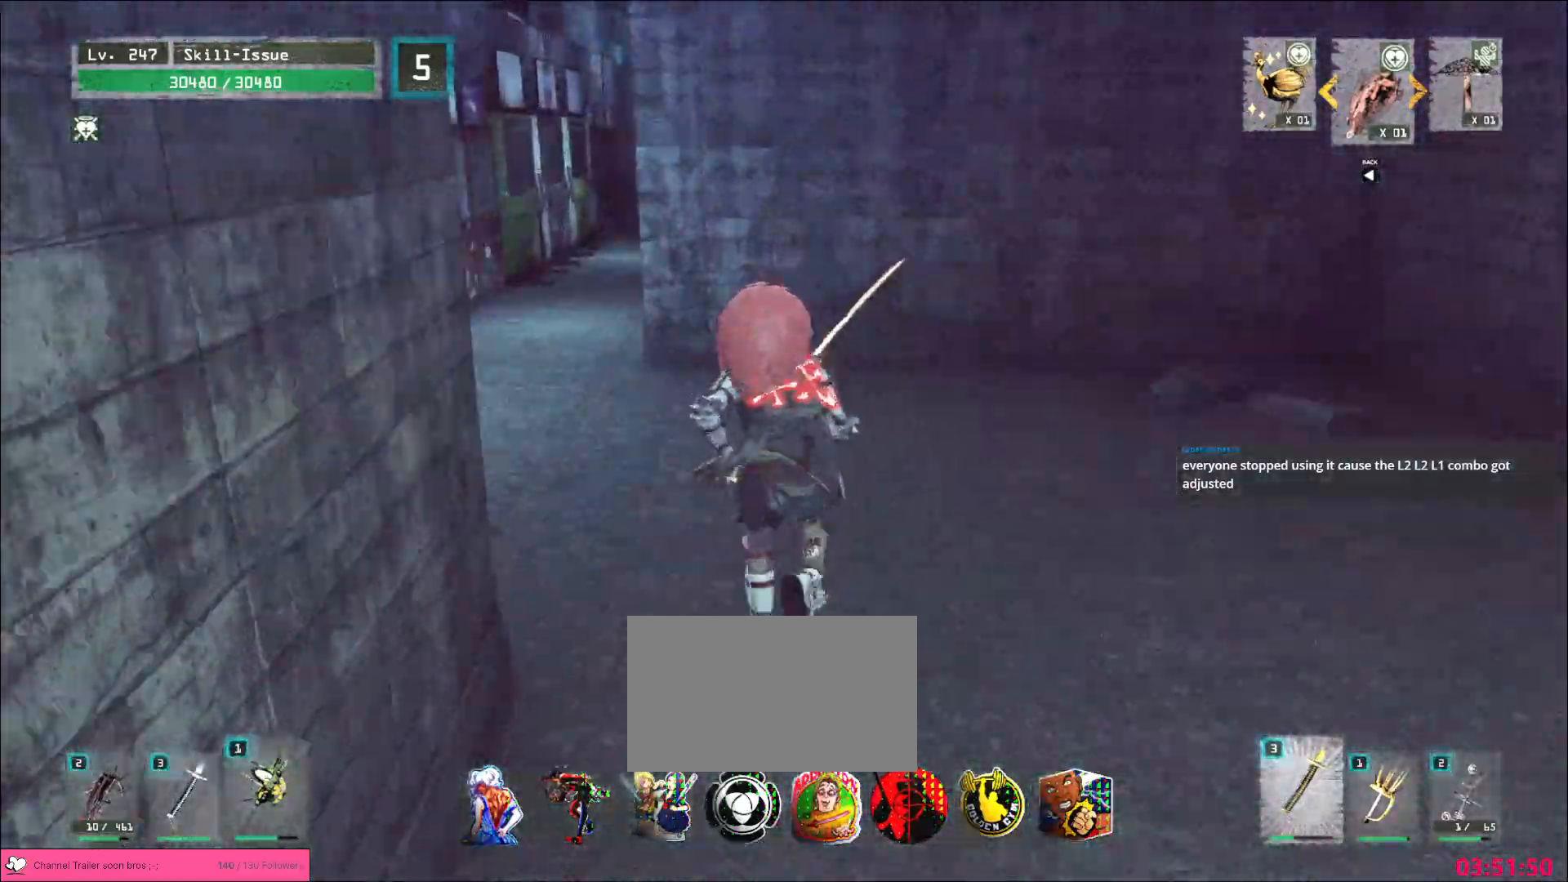
{"keys": ["a", "w"], "mouse": [], "events": [[250, "a", "down"]]}
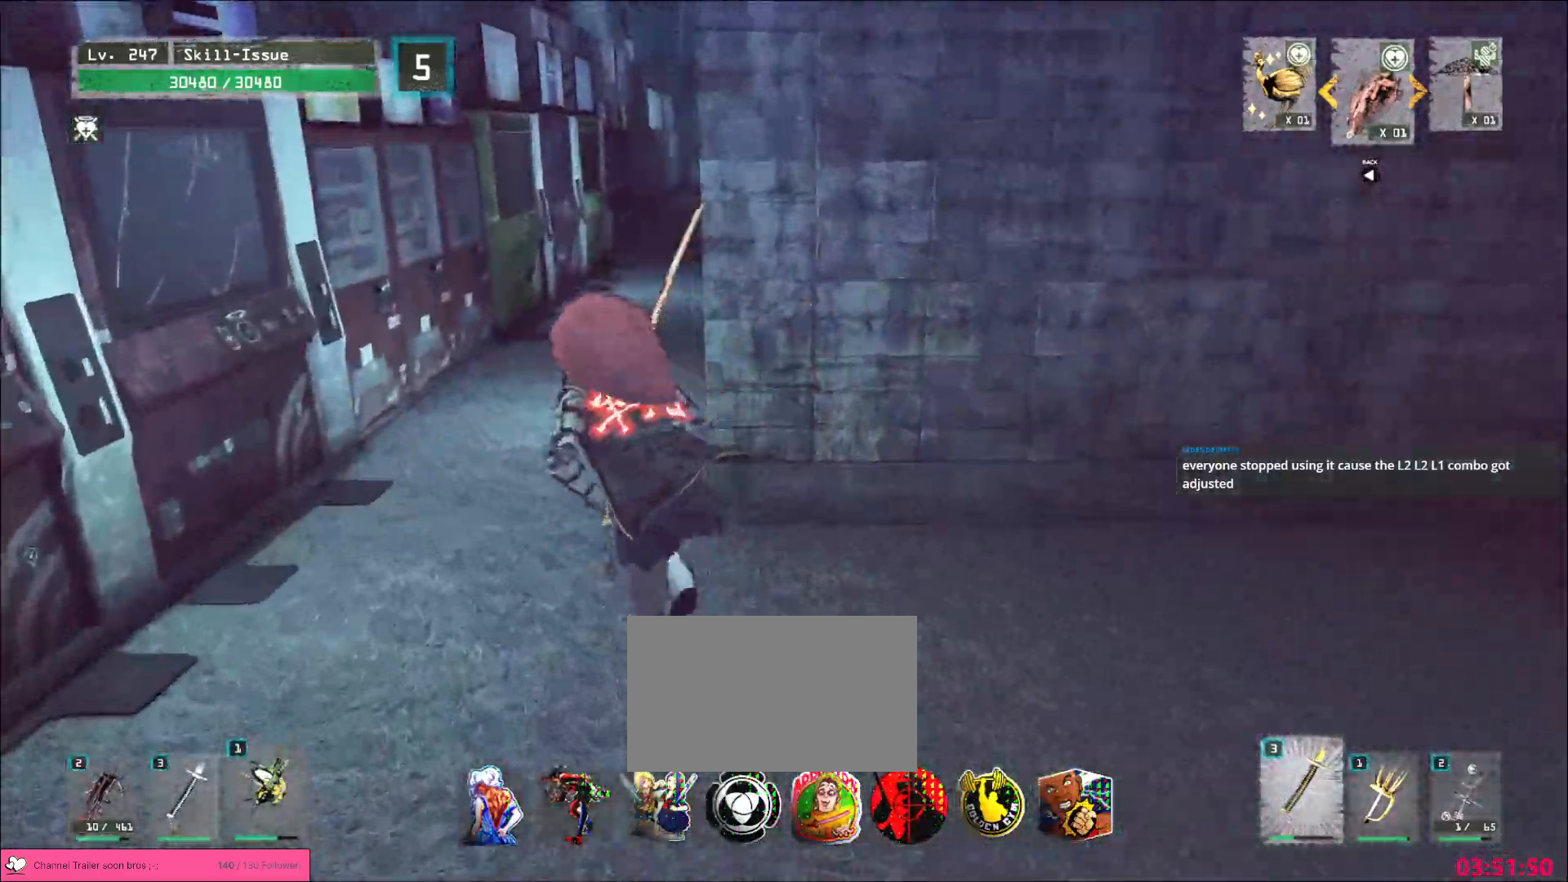
{"keys": ["w"], "mouse": [], "events": [[83, "a", "up"]]}
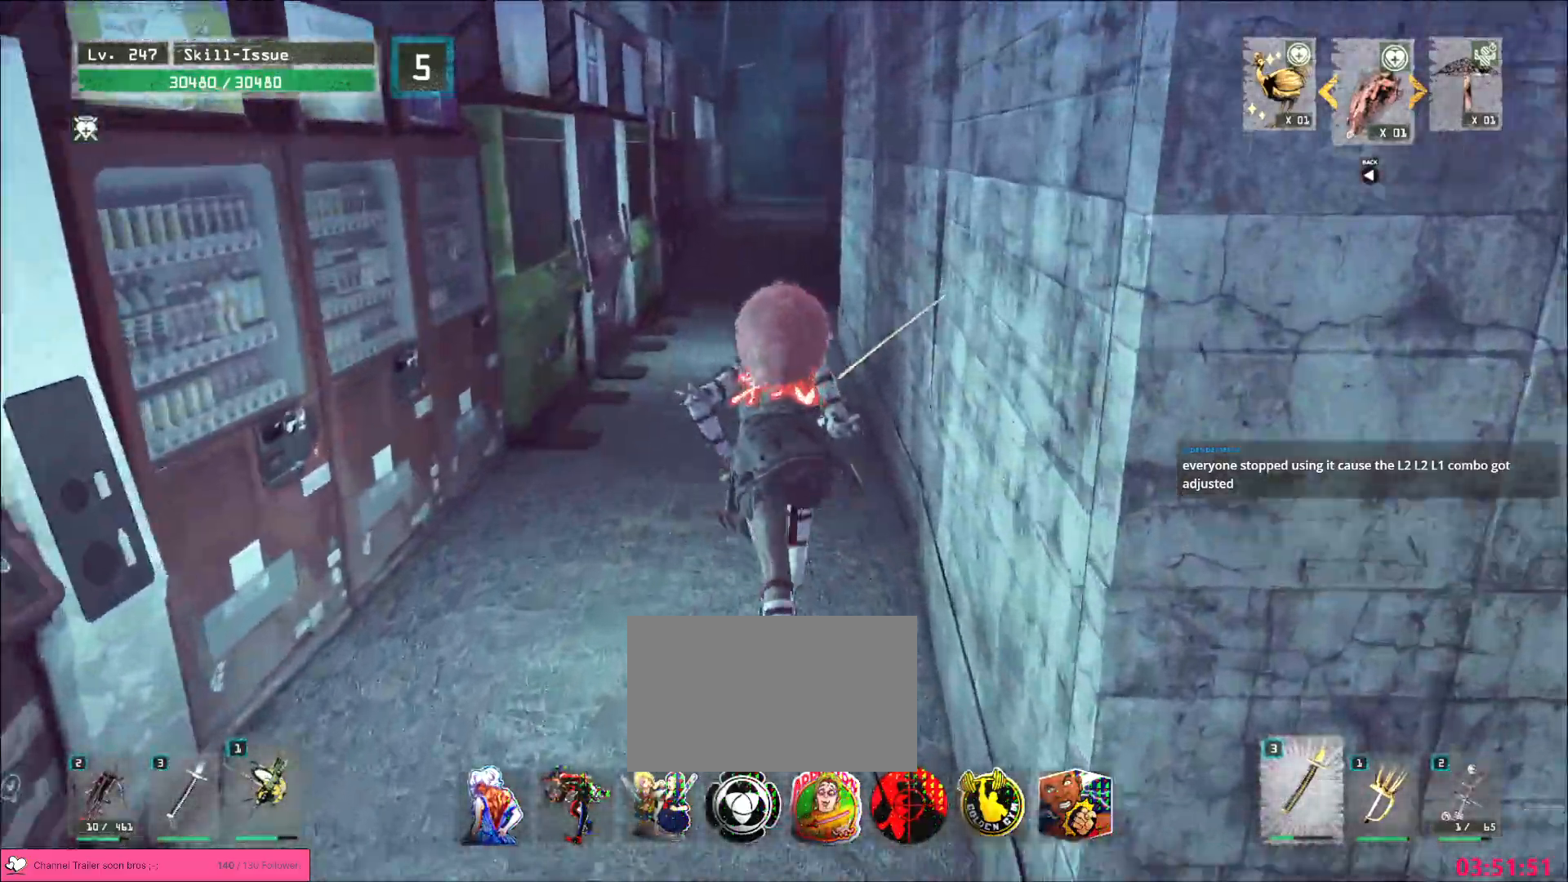
{"keys": ["w"], "mouse": [], "events": []}
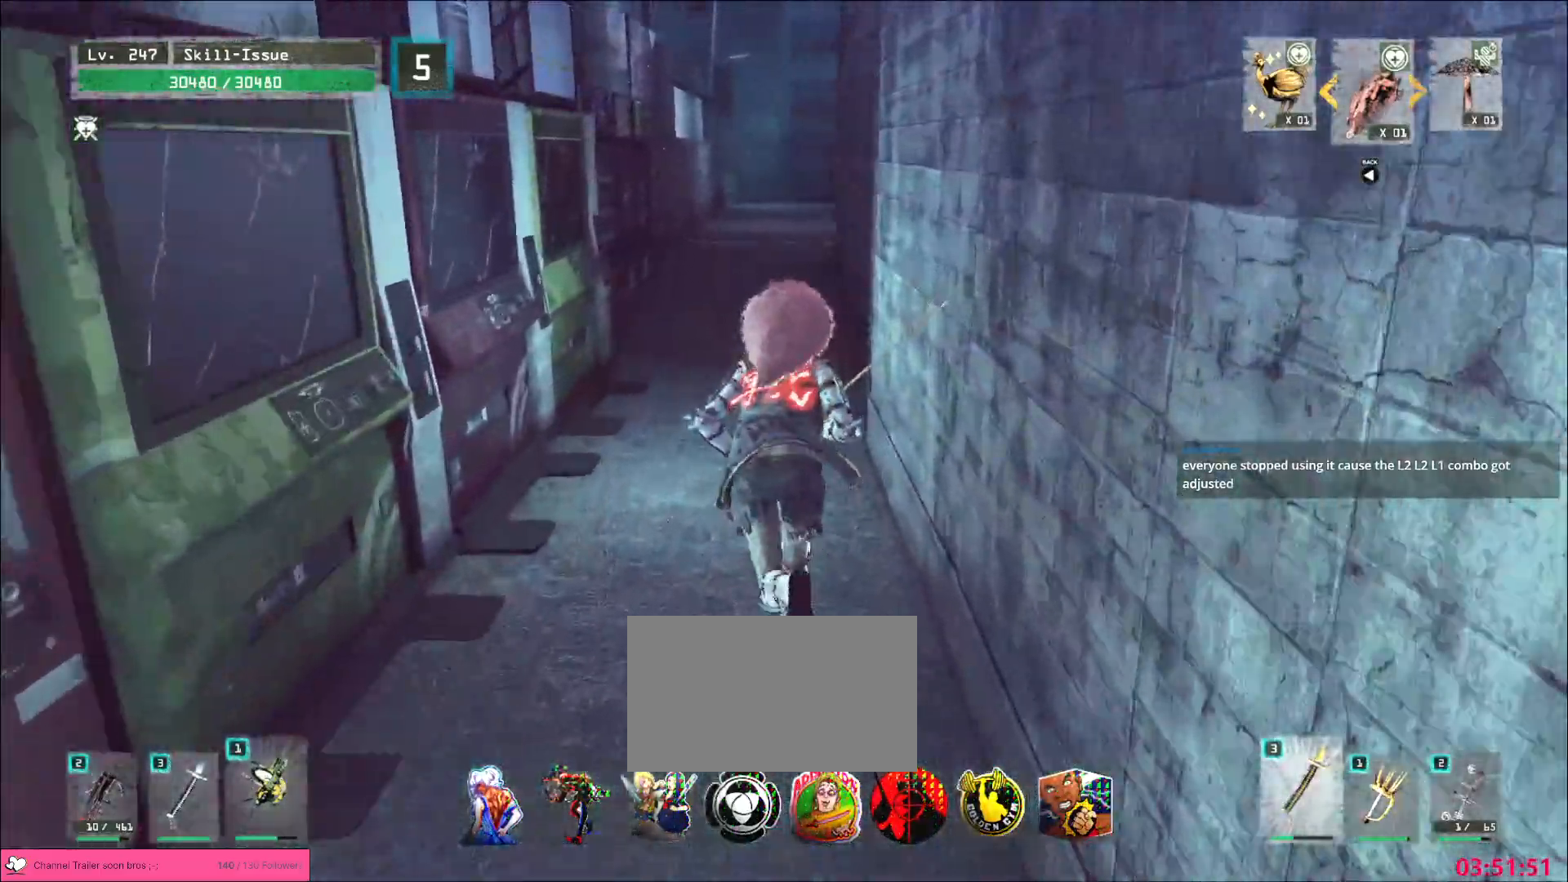
{"keys": [], "mouse": [], "events": [[383, "w", "up"]]}
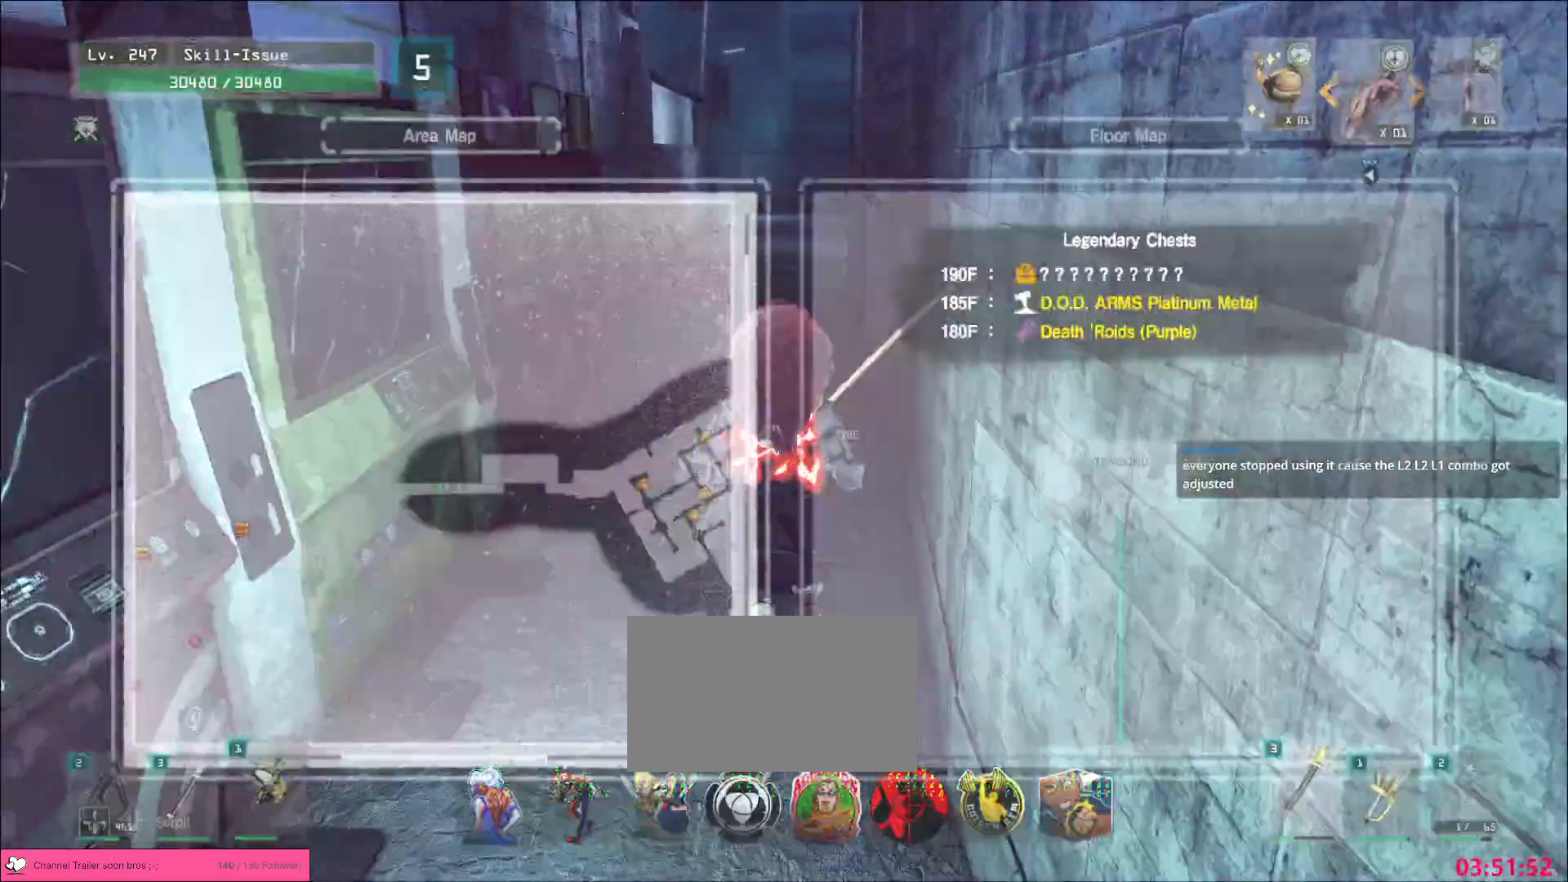
{"keys": ["w"], "mouse": []}
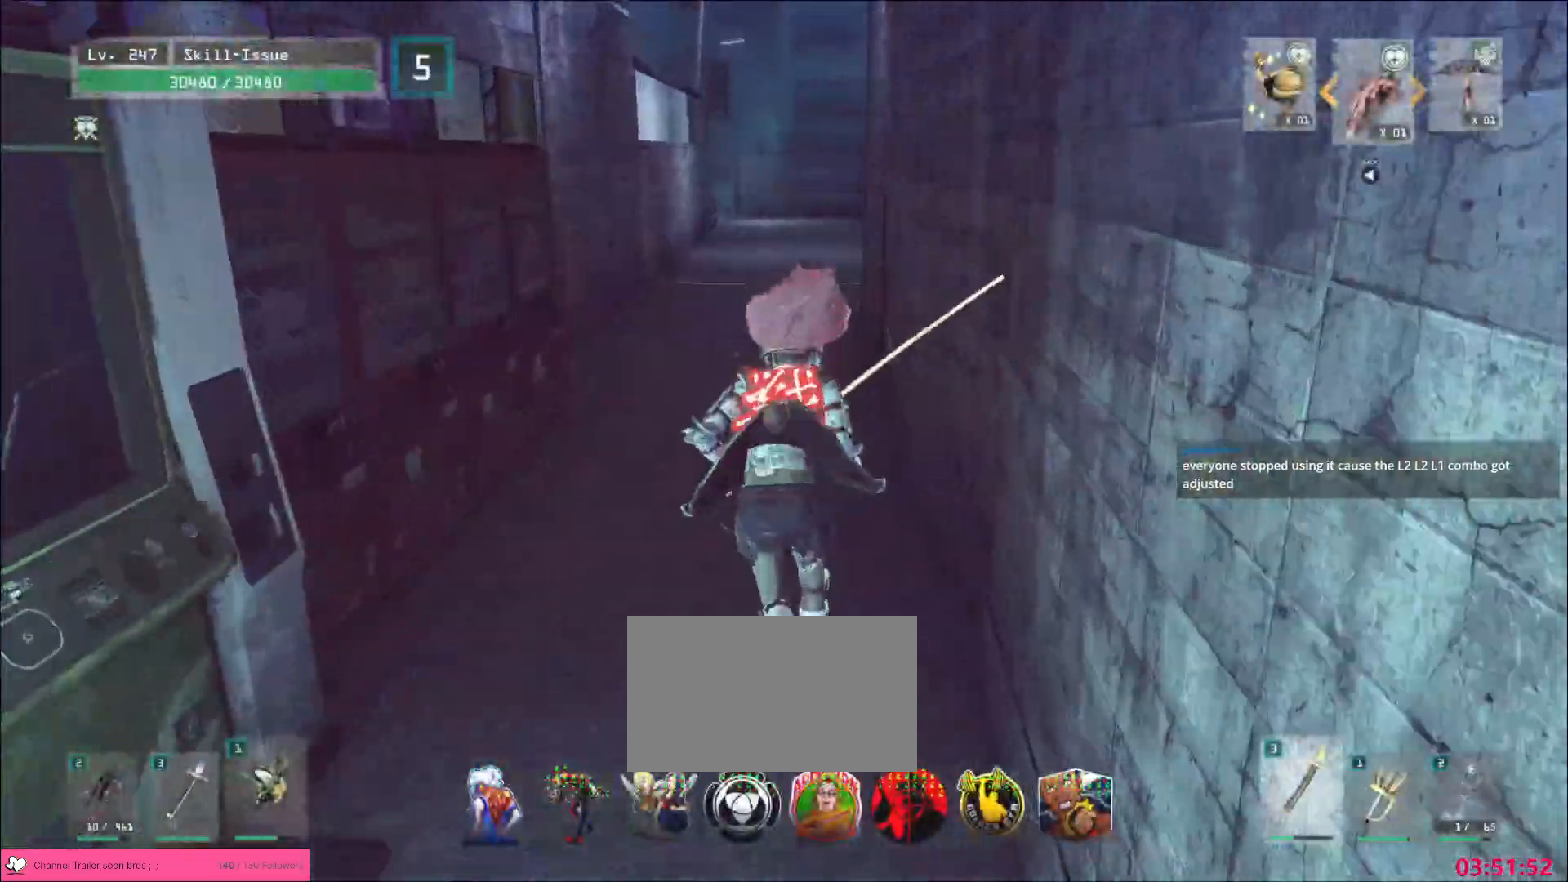
{"keys": ["w"], "mouse": [], "events": []}
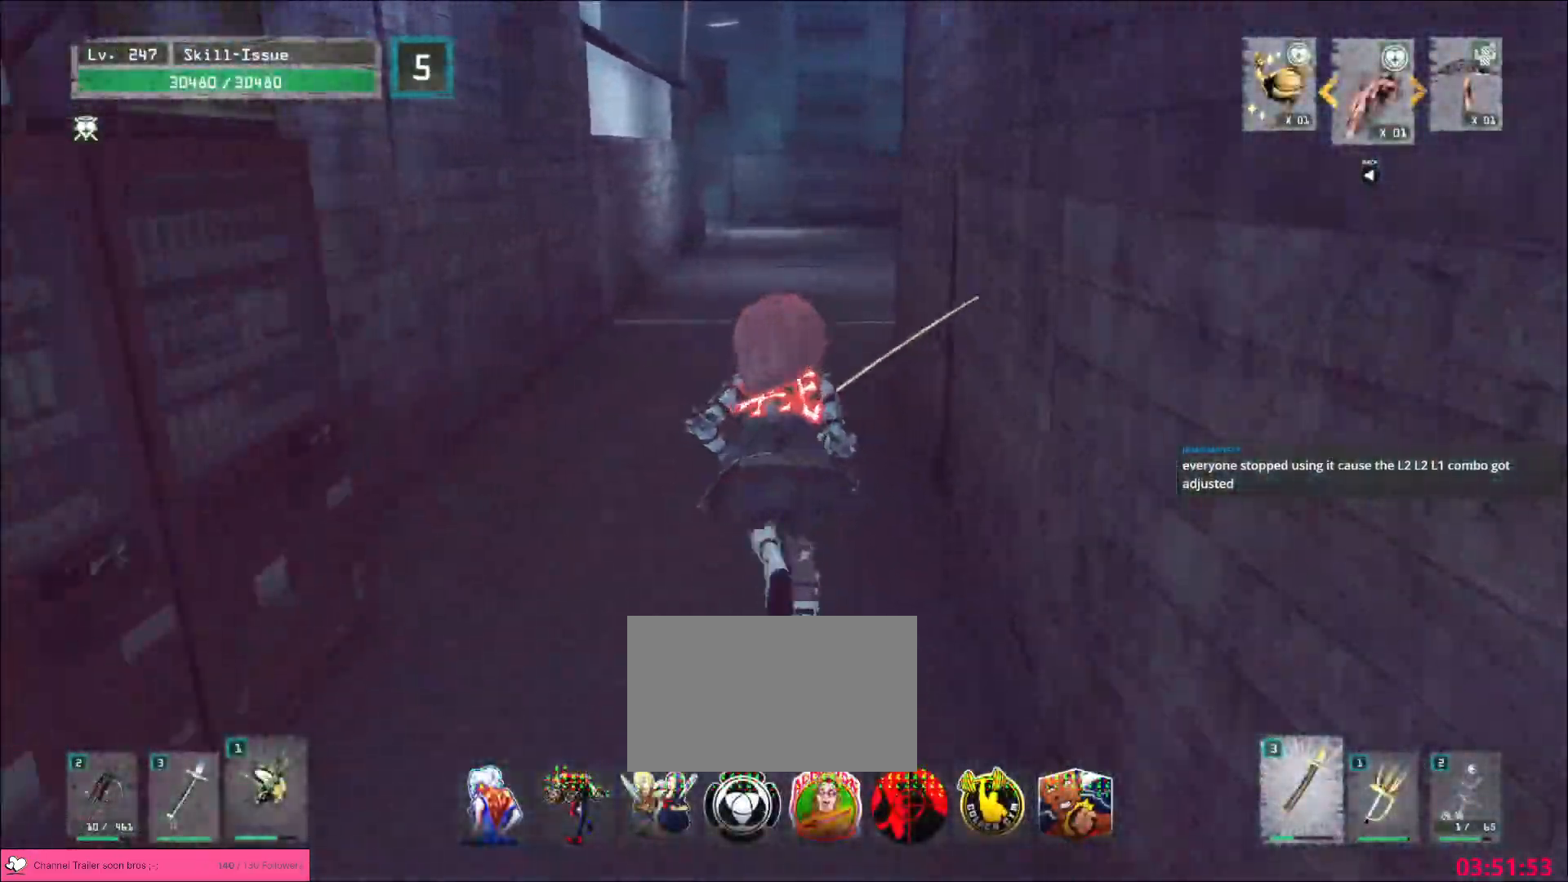
{"keys": ["w"], "mouse": [], "events": []}
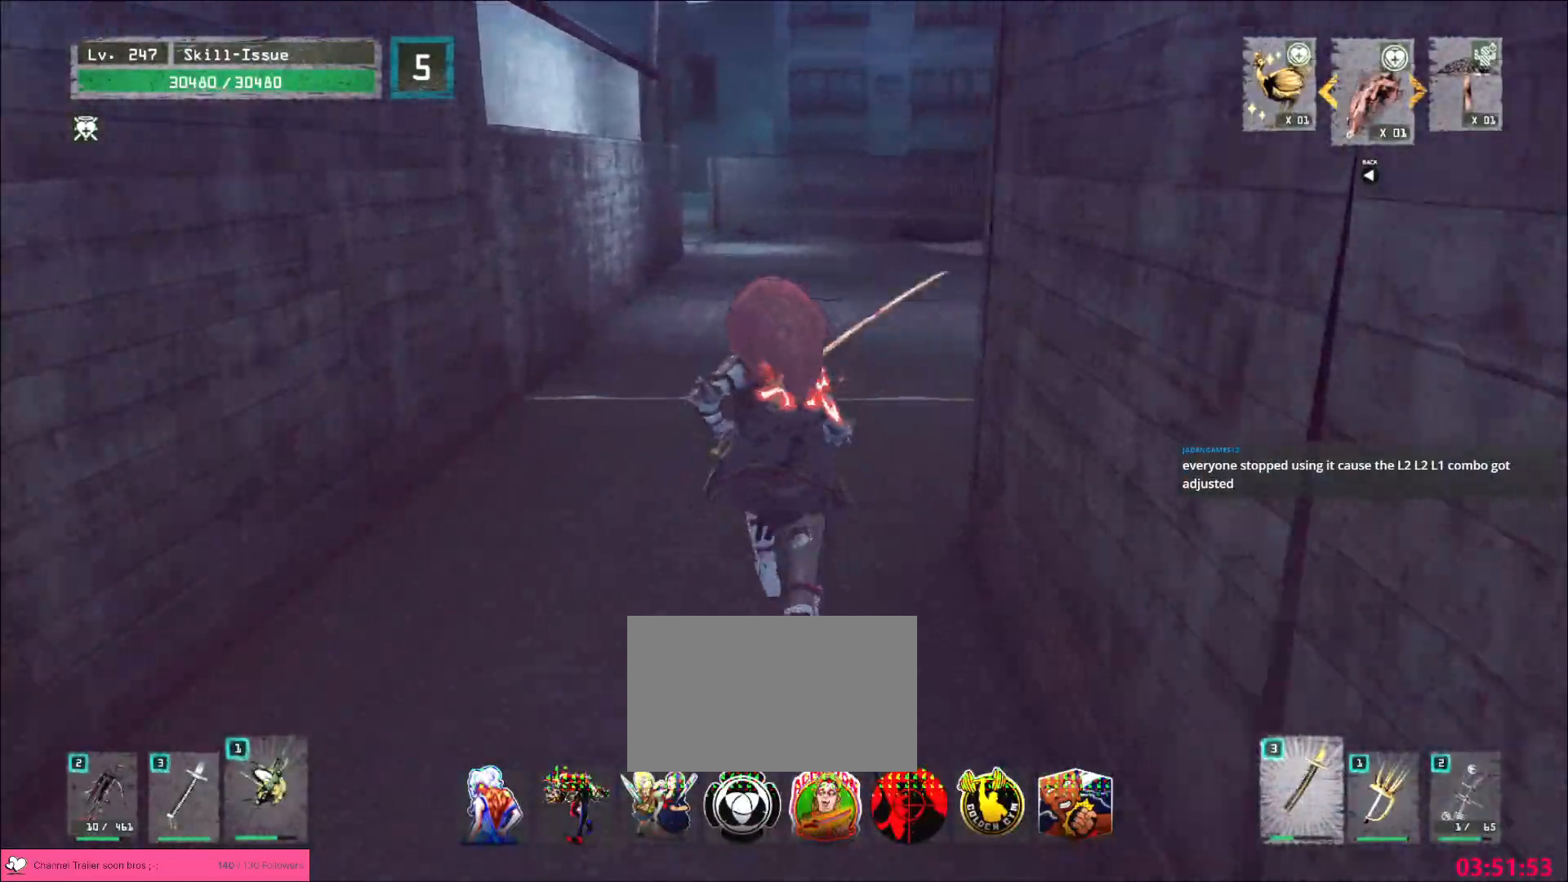
{"keys": ["w"], "mouse": [], "events": []}
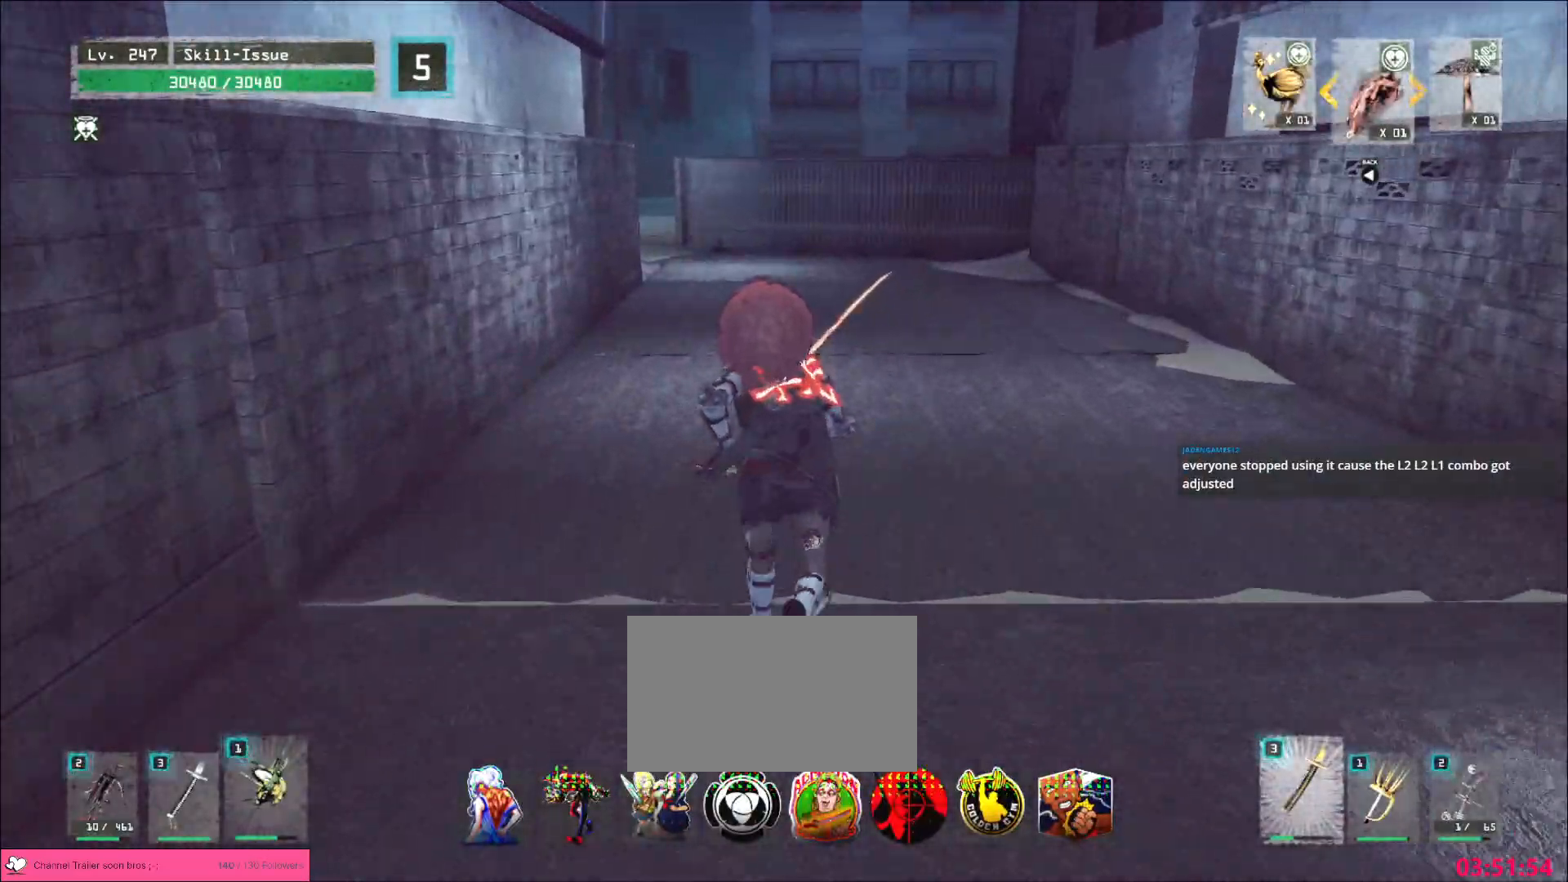
{"keys": ["d", "w"], "mouse": [], "events": [[417, "d", "down"]]}
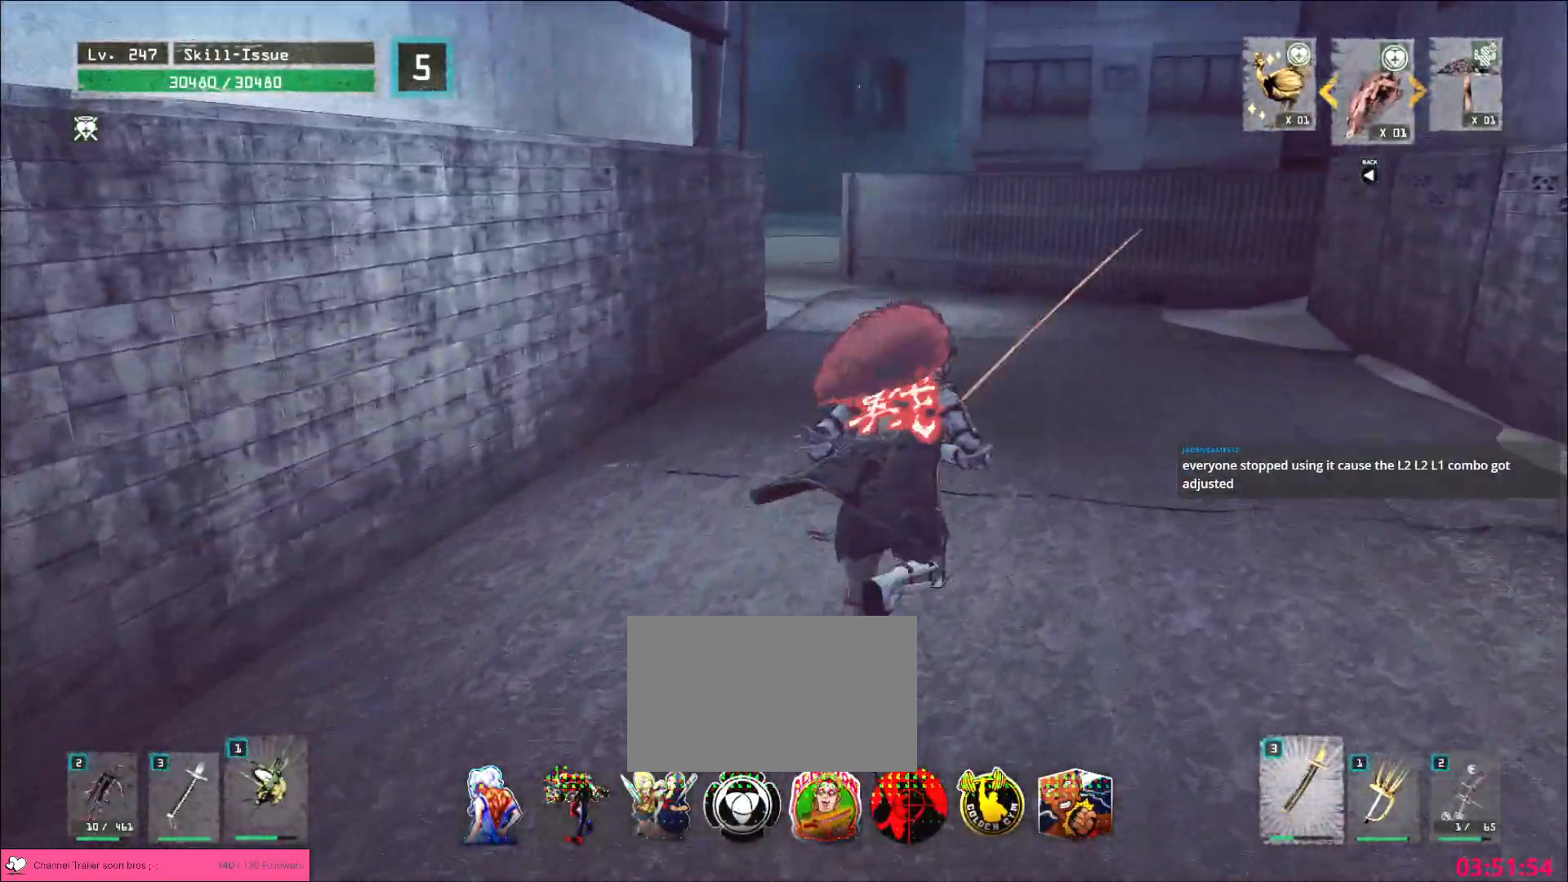
{"keys": ["d", "w"], "mouse": [], "events": [[350, "space", "down"], [500, "space", "up"]]}
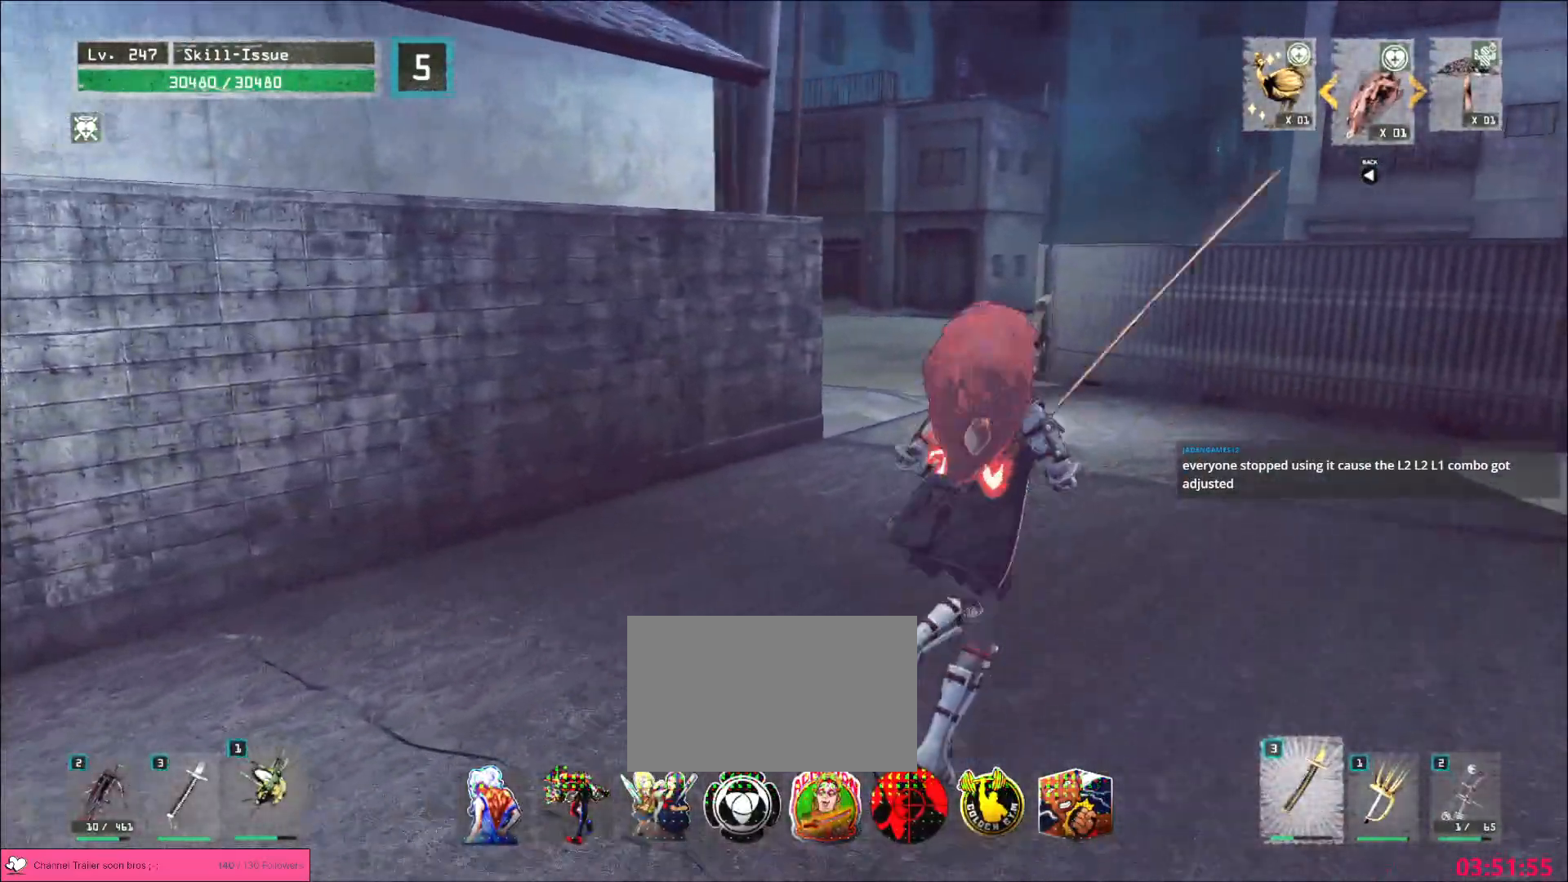
{"keys": ["d", "w"], "mouse": [], "events": []}
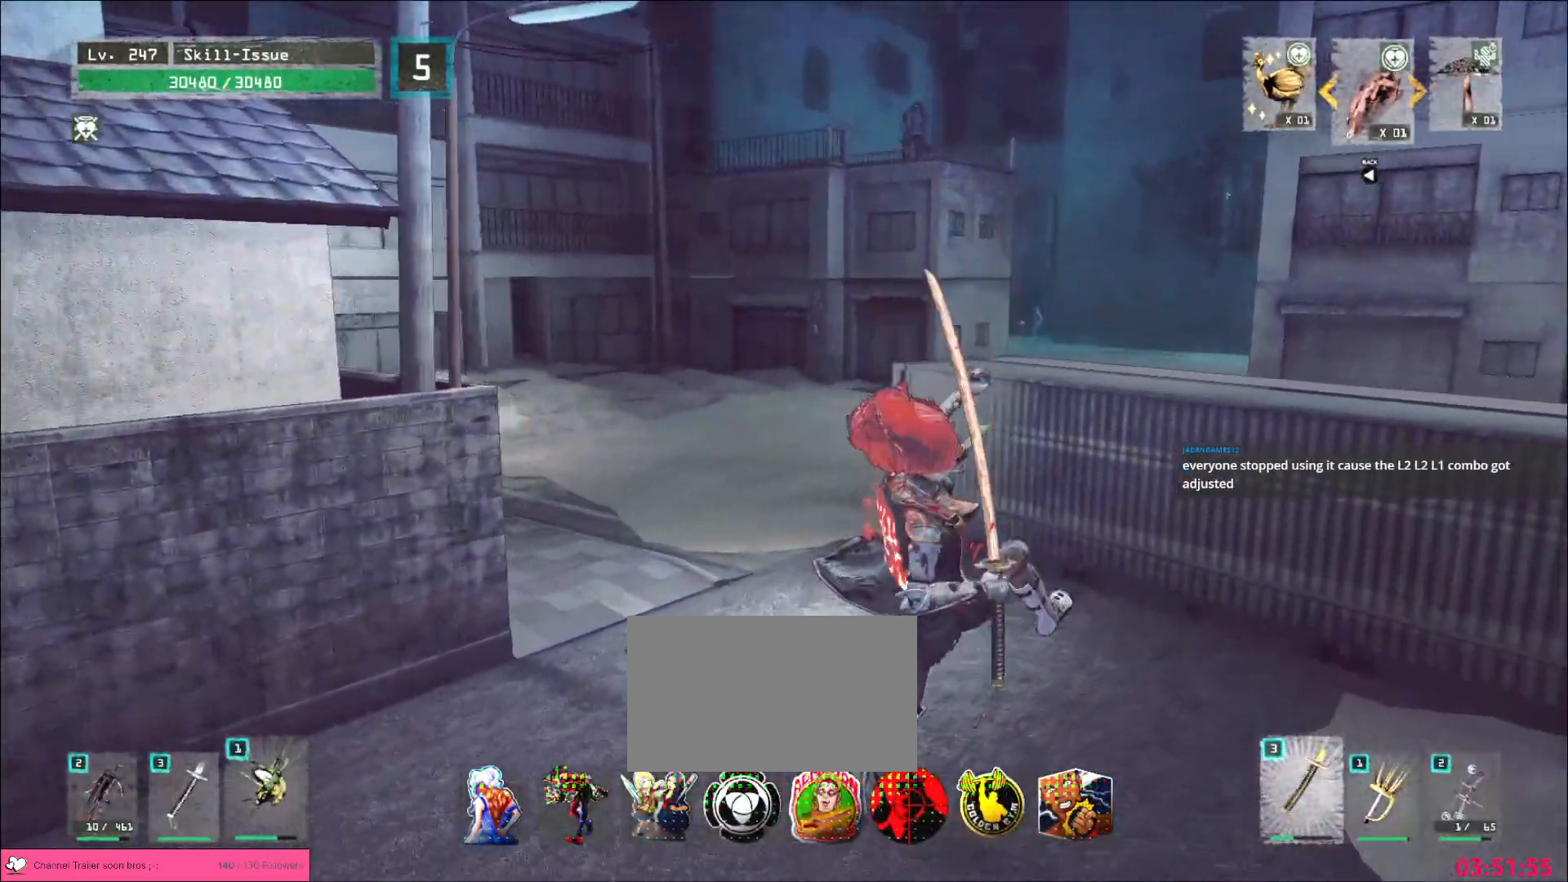
{"keys": ["d", "w"], "mouse": [], "events": [[267, "space", "down"], [400, "space", "up"]]}